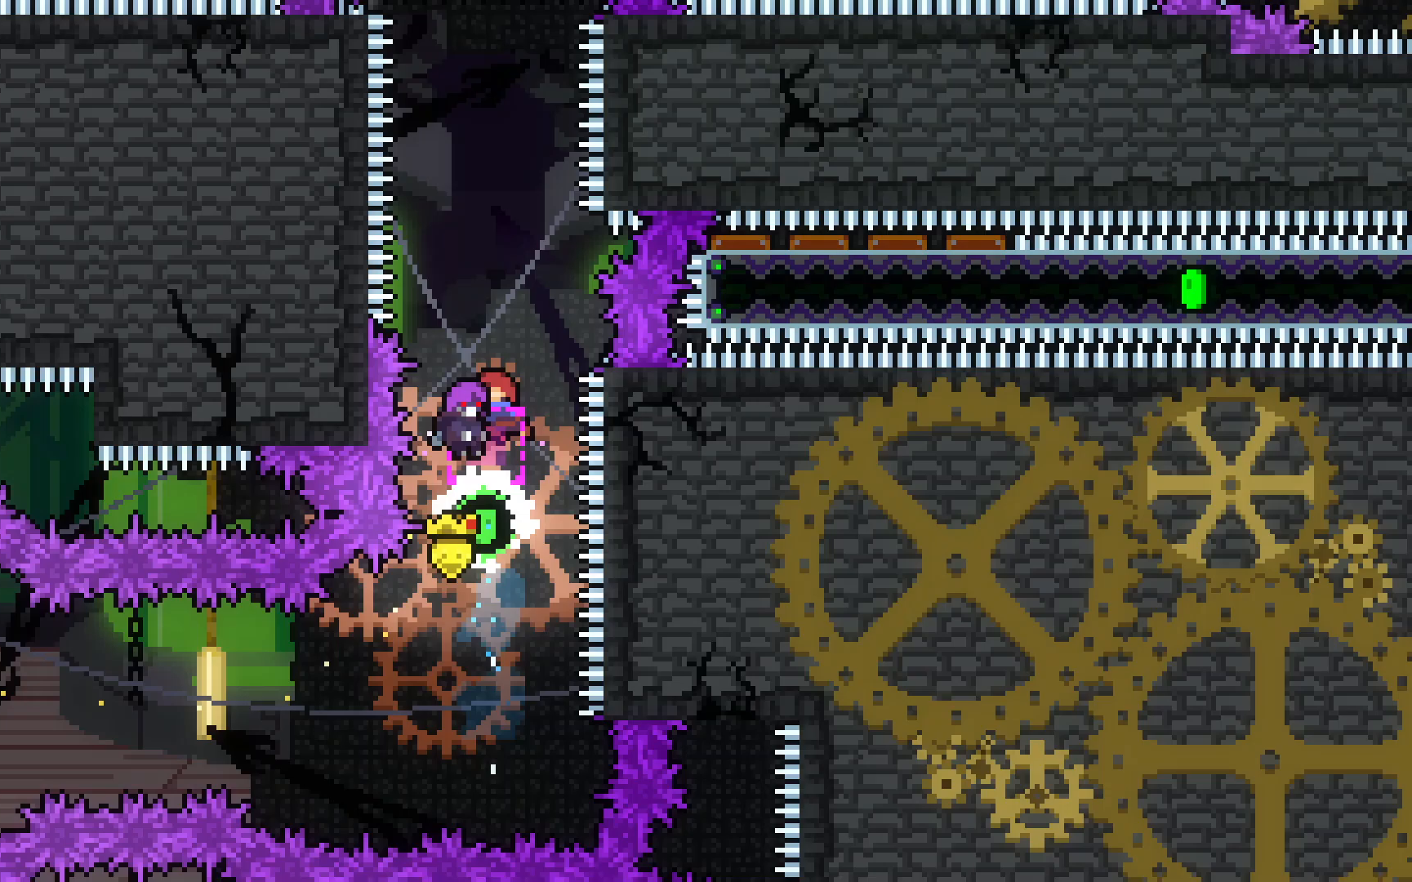
Gameplay with keyboard; each line is a JSON object with the keys held at the frame after it. "events" lists presses ("down") and releases ("up") of "dash", "demo", "down", "grab", "jump", "jump2", "left", "right", "talk" and "up" between this image and that frame as [ms after this image, input, new state], when the widget could be followed in between. No other keys are recorded. Mouse input is not recorded. Key names are as the overlay labels them; some are game actions (e.g. jump) rather than physical keys.
{"keys": ["dash", "down"], "events": [[450, "down", "down"], [500, "dash", "down"]]}
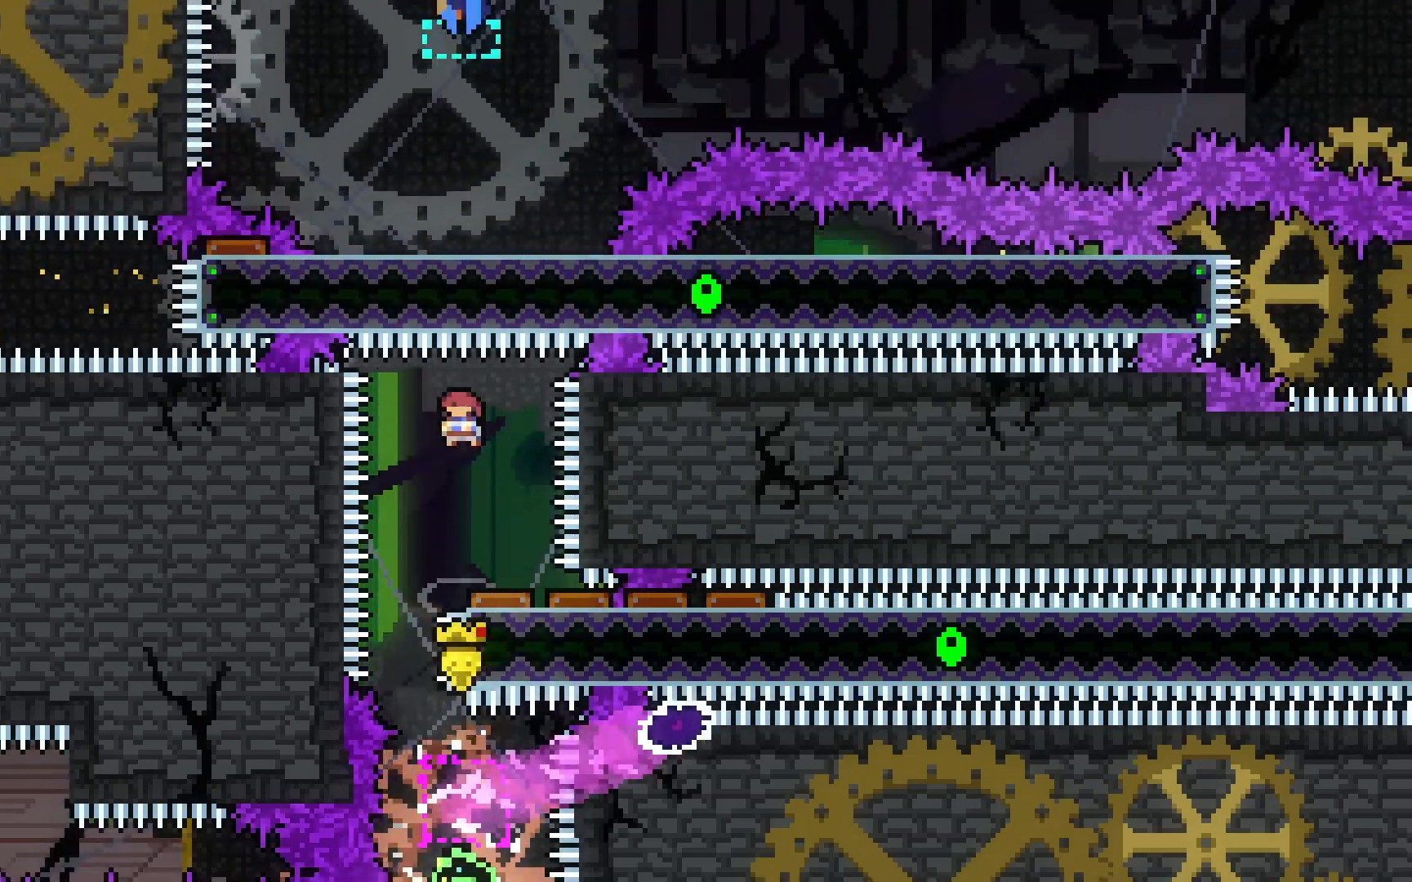
{"keys": ["dash", "down"], "events": [[183, "dash", "up"], [267, "dash", "down"]]}
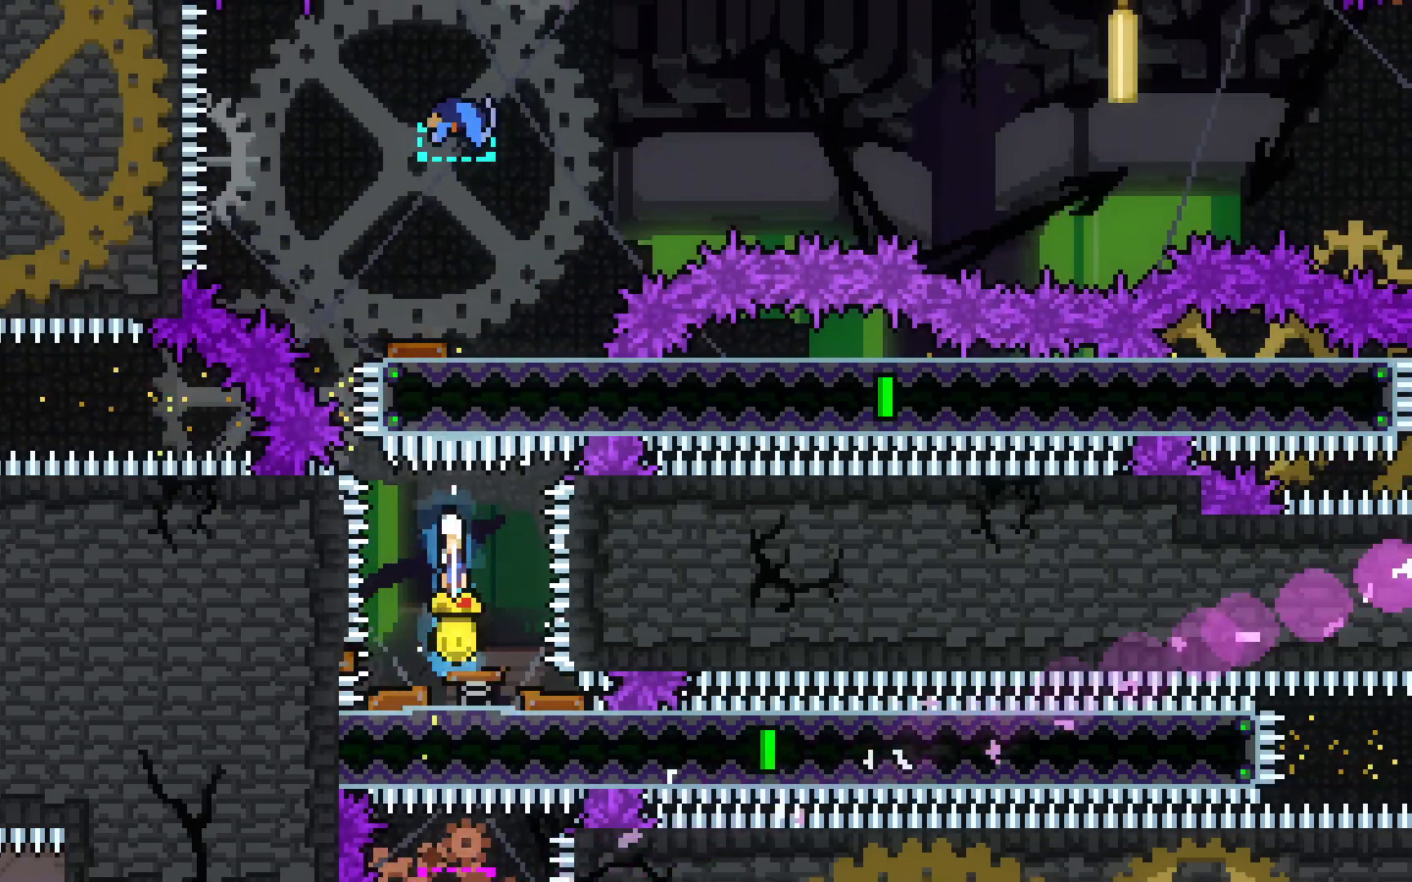
{"keys": [], "events": [[17, "dash", "up"], [100, "dash", "down"], [333, "dash", "up"], [333, "down", "up"]]}
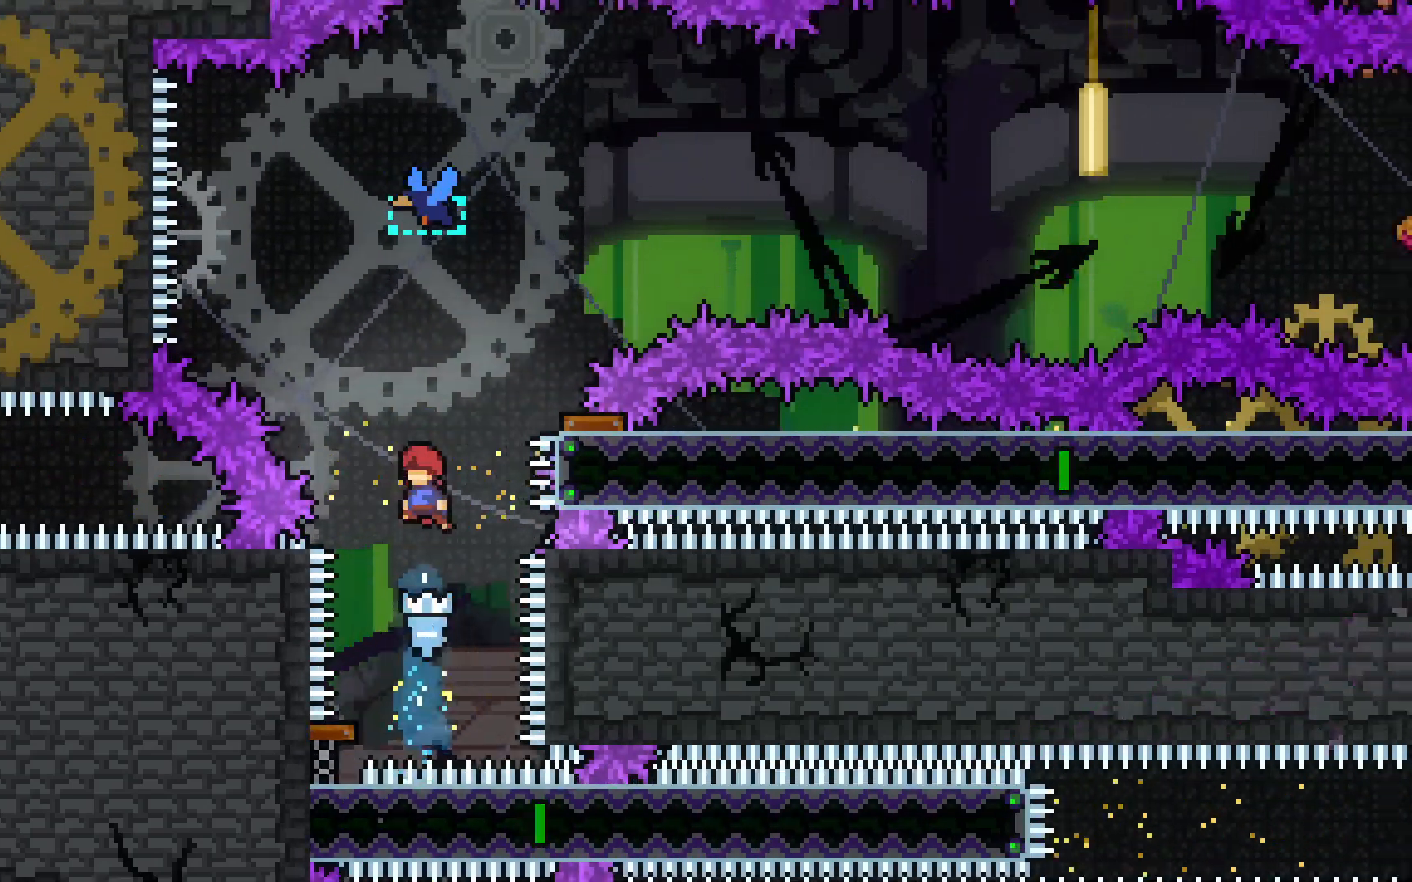
{"keys": ["right"], "events": [[50, "up", "down"], [67, "dash", "down"], [317, "dash", "up"], [317, "right", "down"], [317, "up", "up"]]}
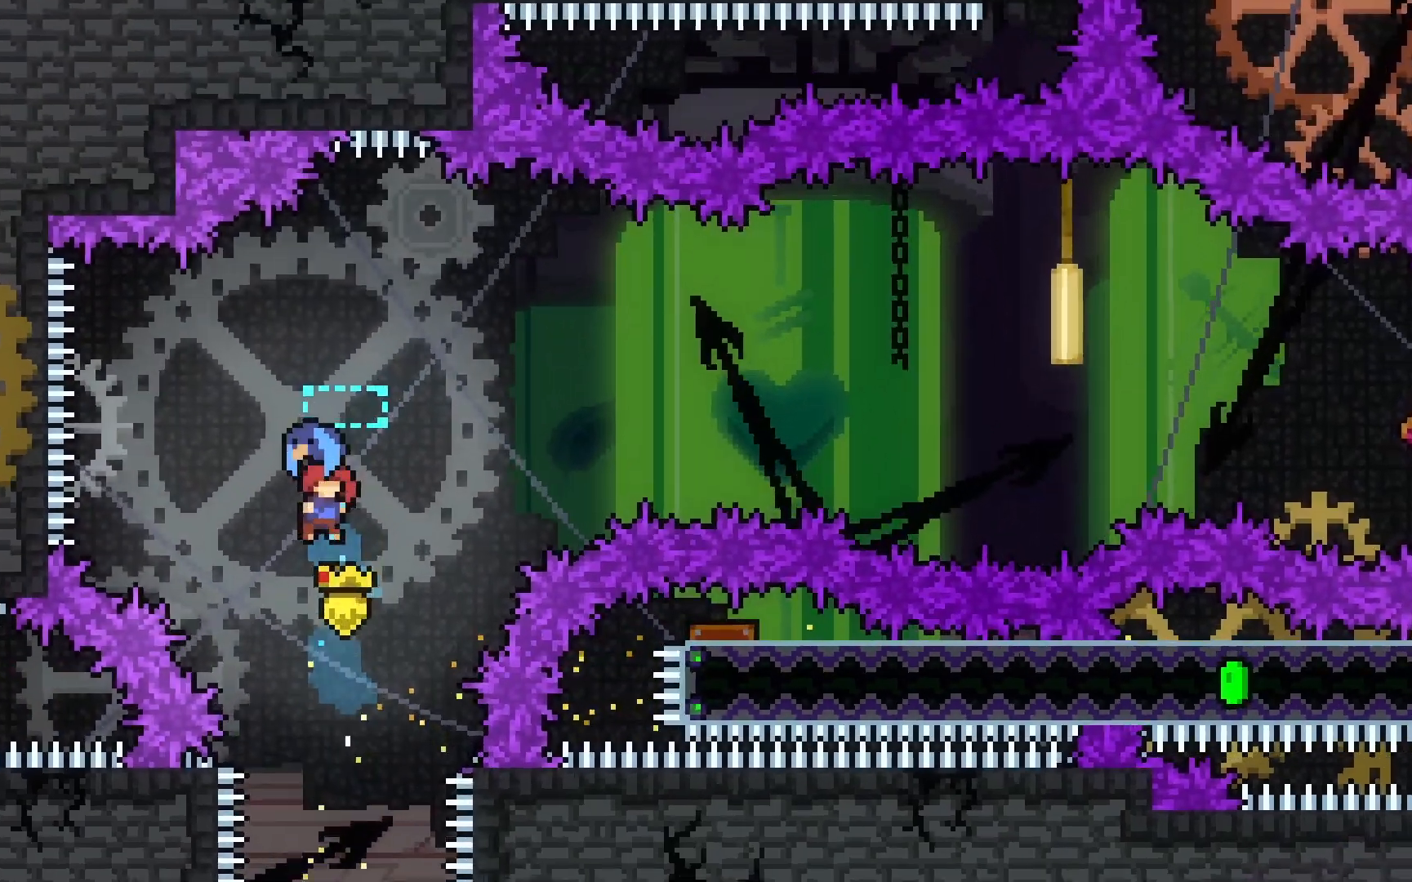
{"keys": ["right"]}
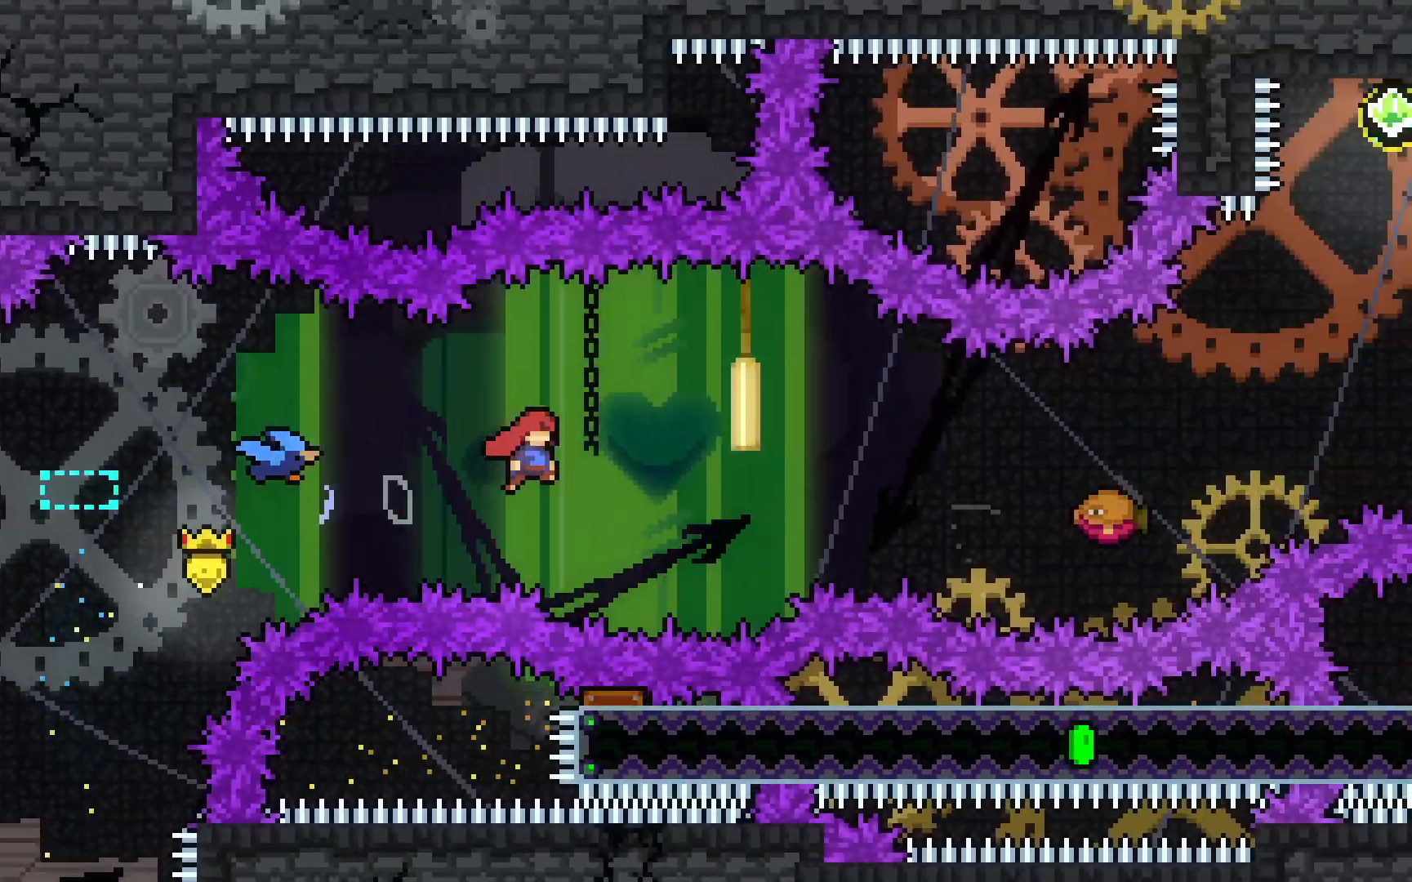
{"keys": ["dash", "jump2", "right"], "events": [[283, "dash", "down"], [483, "jump2", "down"]]}
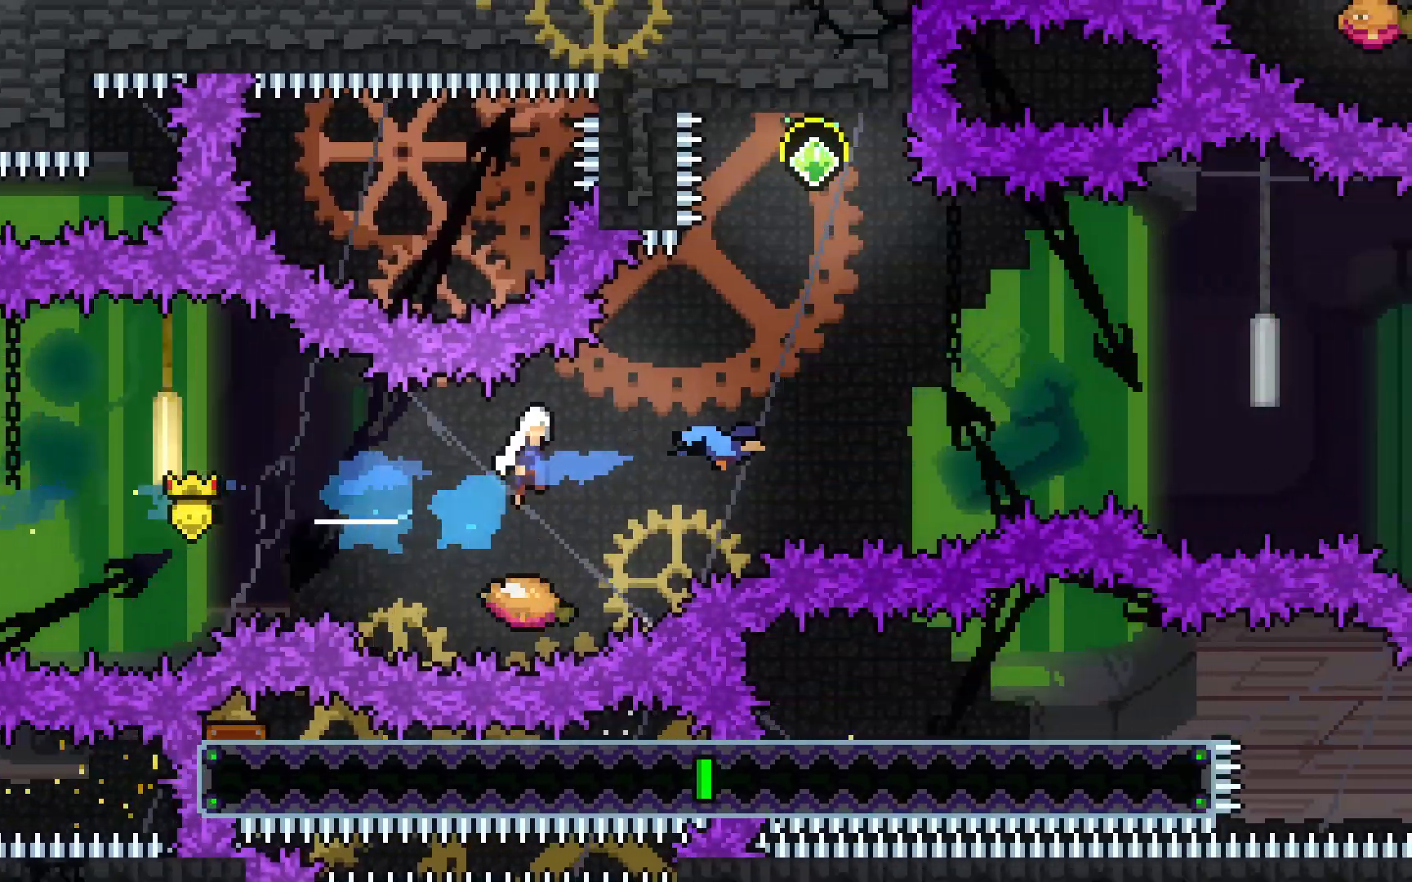
{"keys": ["dash", "jump2", "up"], "events": [[167, "dash", "up"], [217, "right", "up"], [267, "up", "down"], [300, "dash", "down"]]}
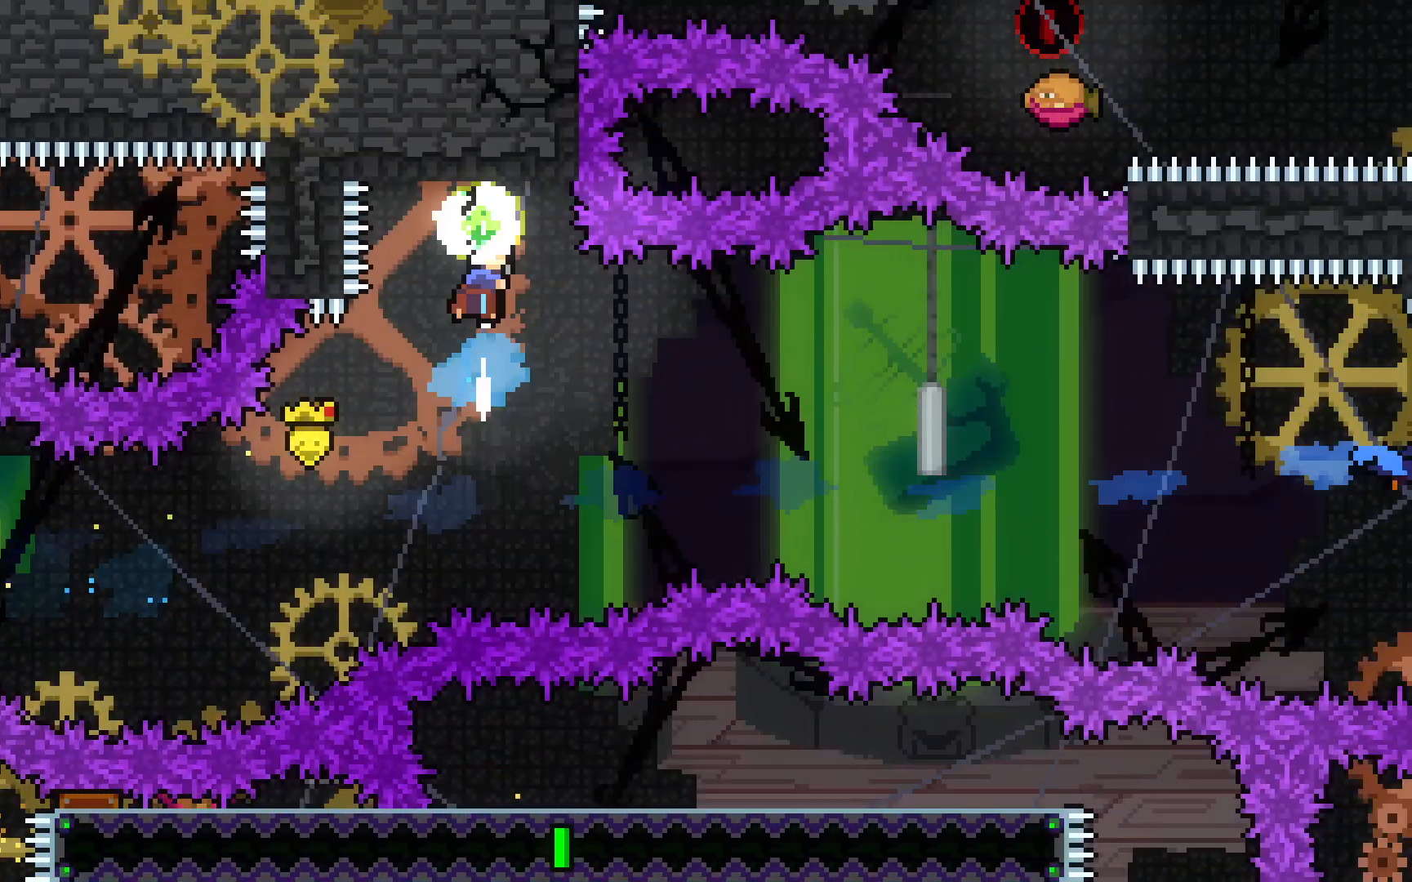
{"keys": [], "events": [[83, "dash", "up"], [133, "up", "up"], [183, "jump2", "up"]]}
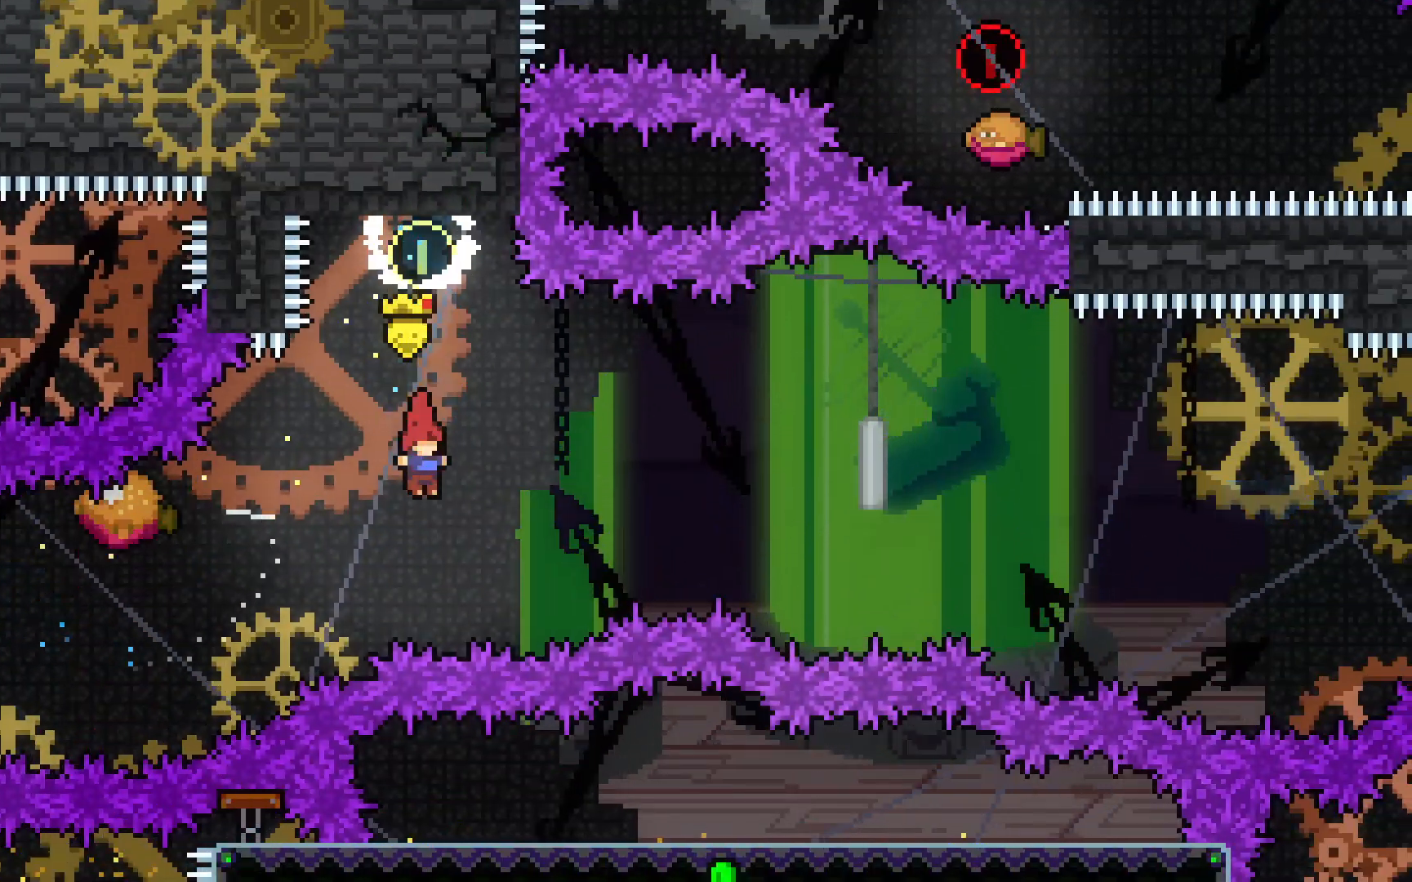
{"keys": ["right"], "events": [[67, "dash", "down"], [67, "left", "down"], [250, "left", "up"], [250, "right", "down"], [283, "dash", "up"]]}
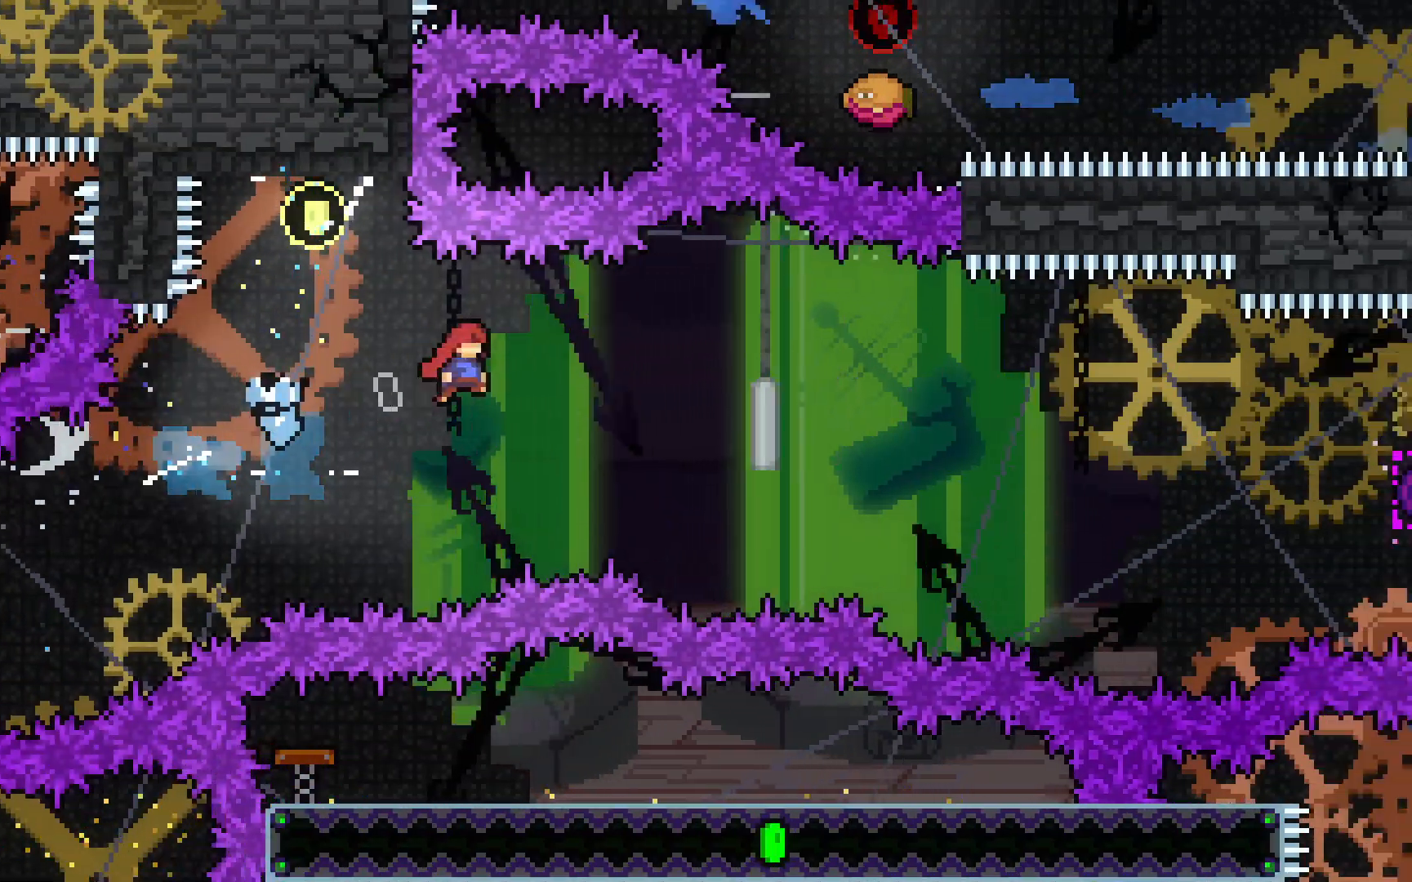
{"keys": ["right"], "events": []}
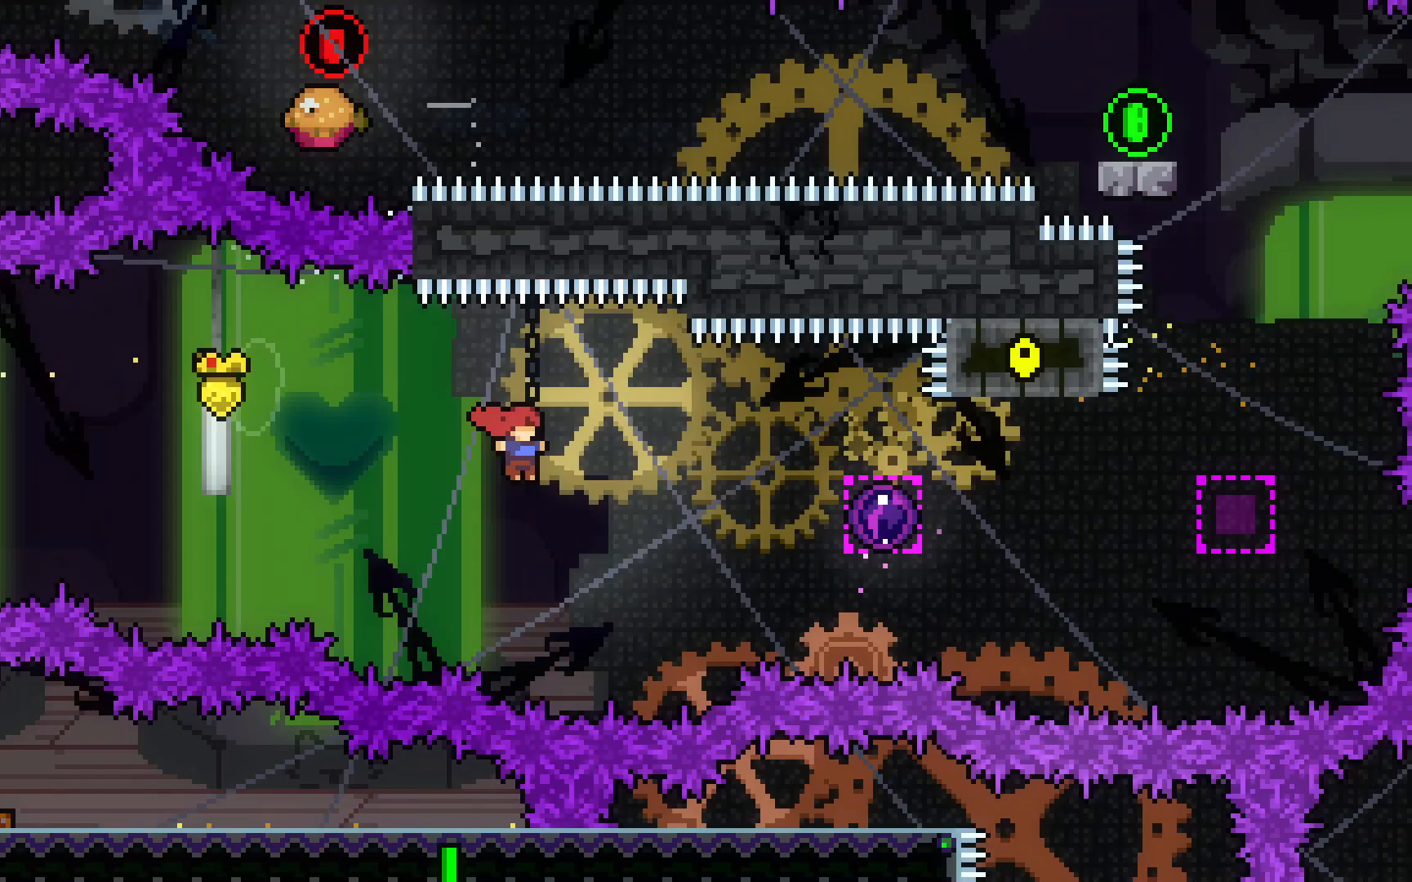
{"keys": ["right"], "events": [[83, "dash", "down"], [233, "dash", "up"]]}
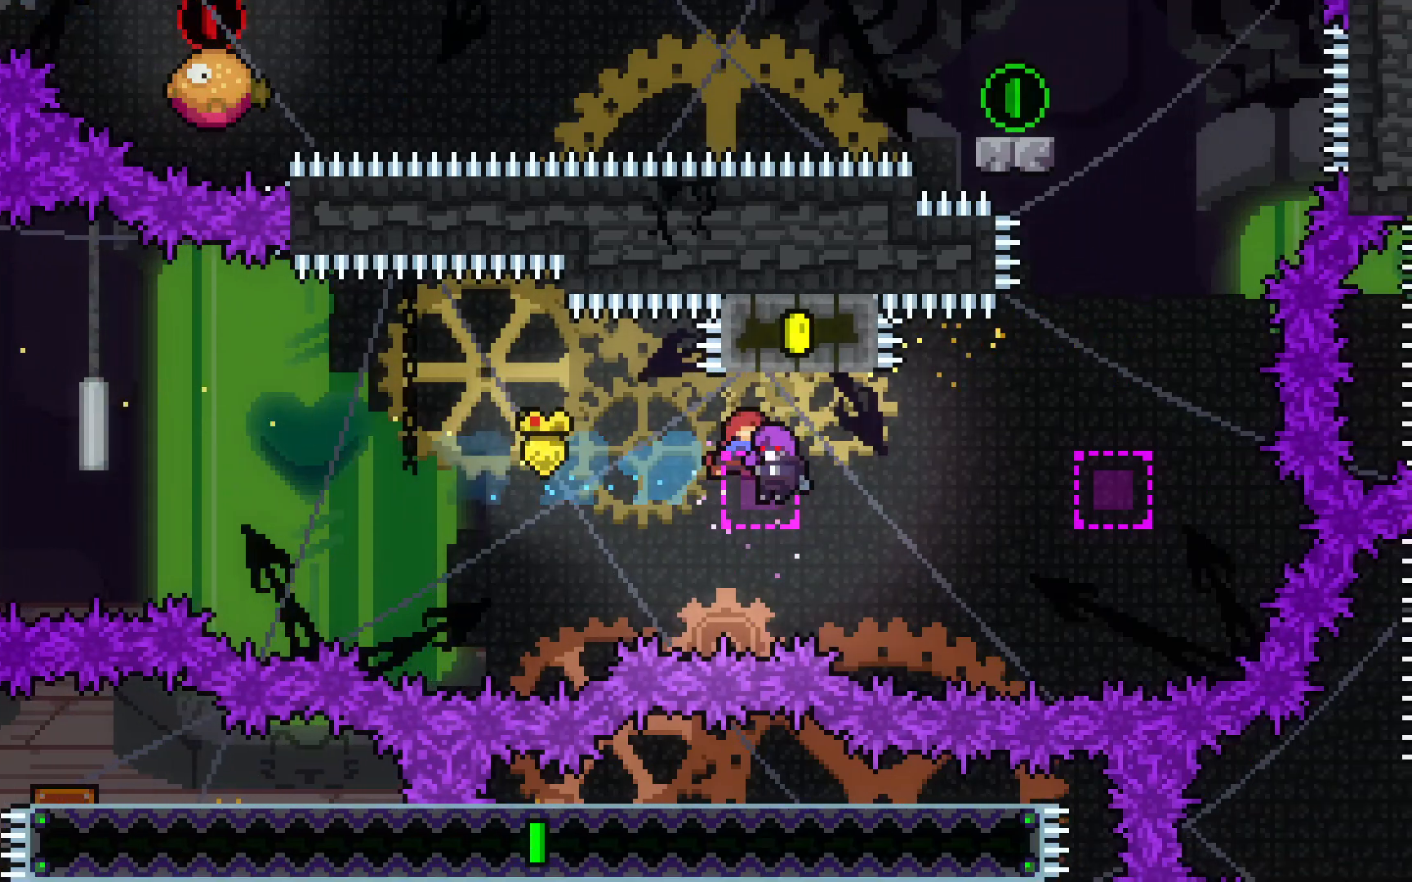
{"keys": ["right"], "events": []}
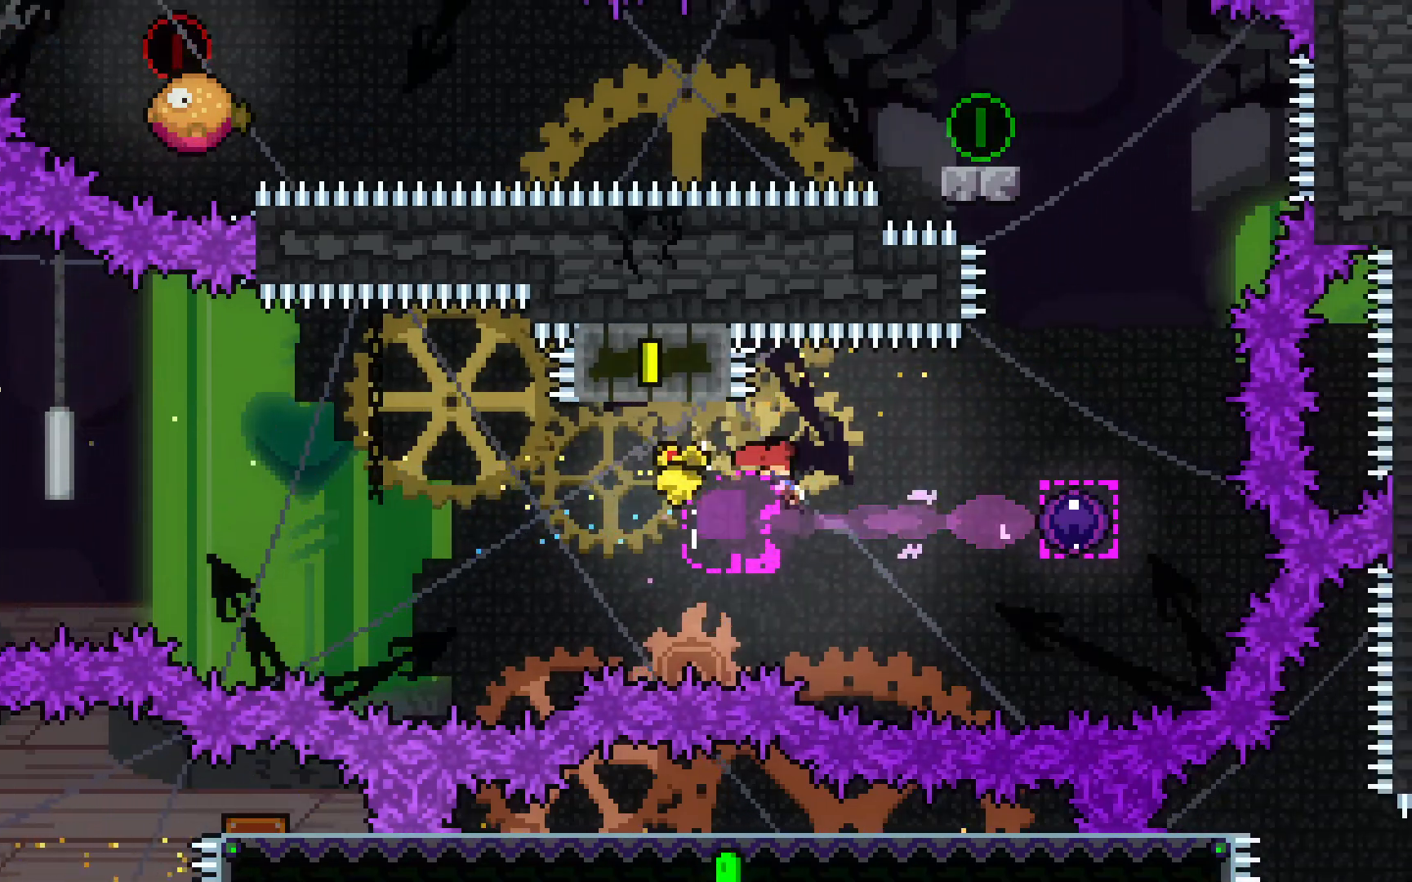
{"keys": ["left"], "events": [[33, "dash", "down"], [217, "dash", "up"], [250, "left", "down"], [250, "right", "up"]]}
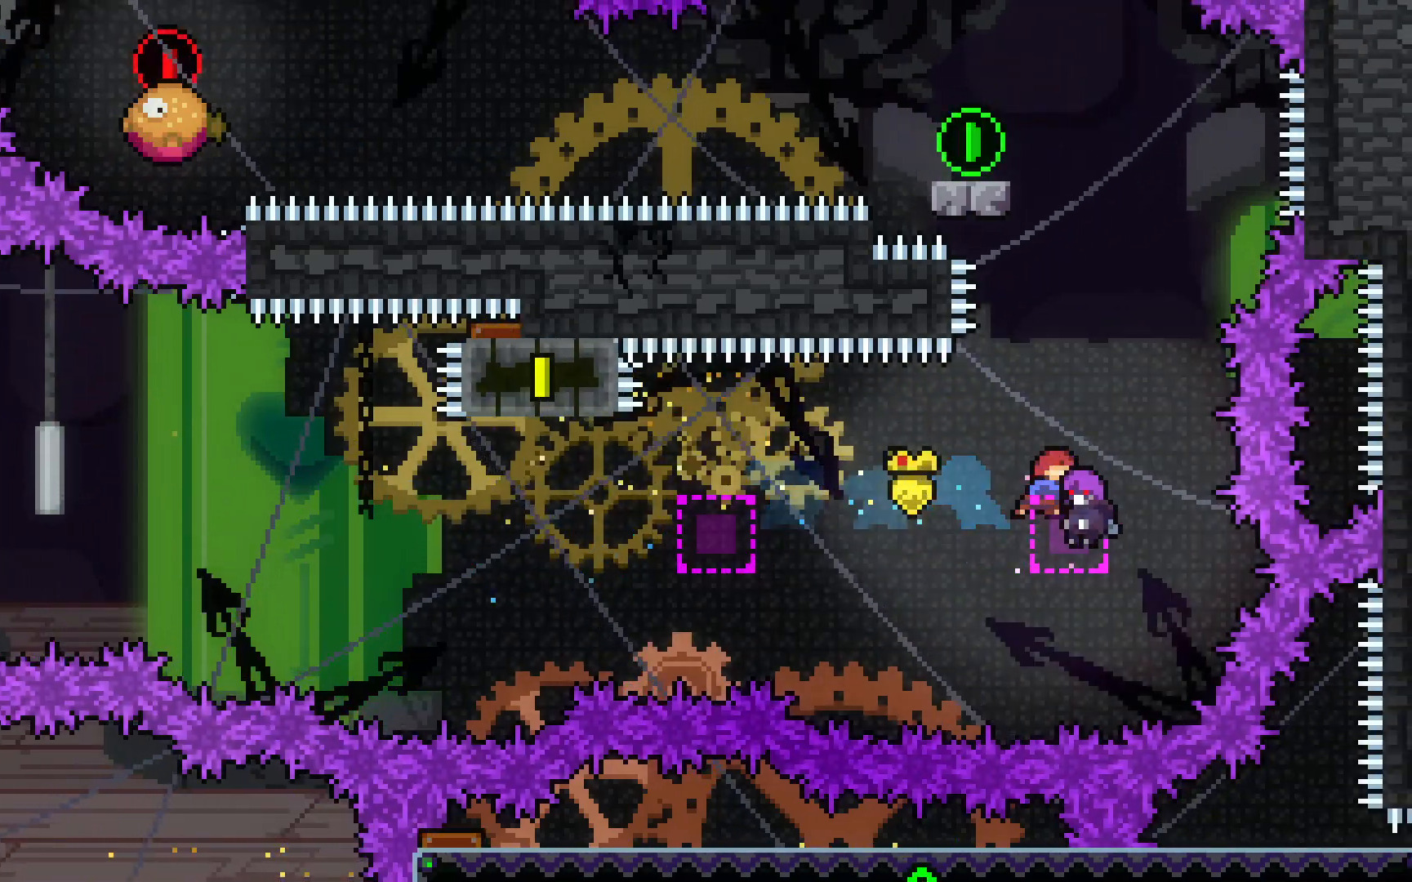
{"keys": ["left"], "events": []}
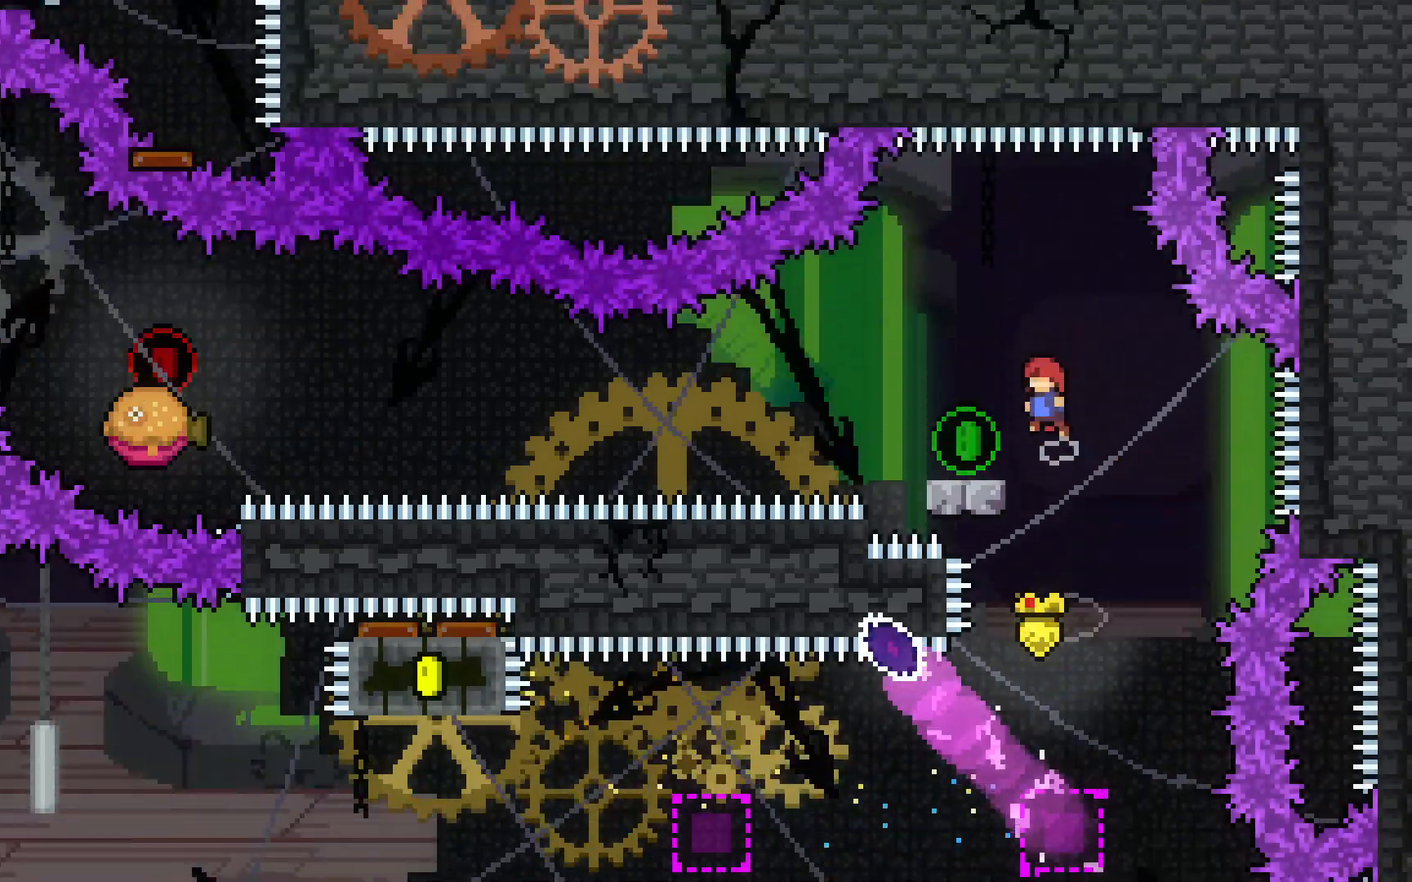
{"keys": ["dash", "jump2", "left"], "events": [[50, "down", "down"], [100, "dash", "down"], [300, "jump2", "down"], [483, "down", "up"]]}
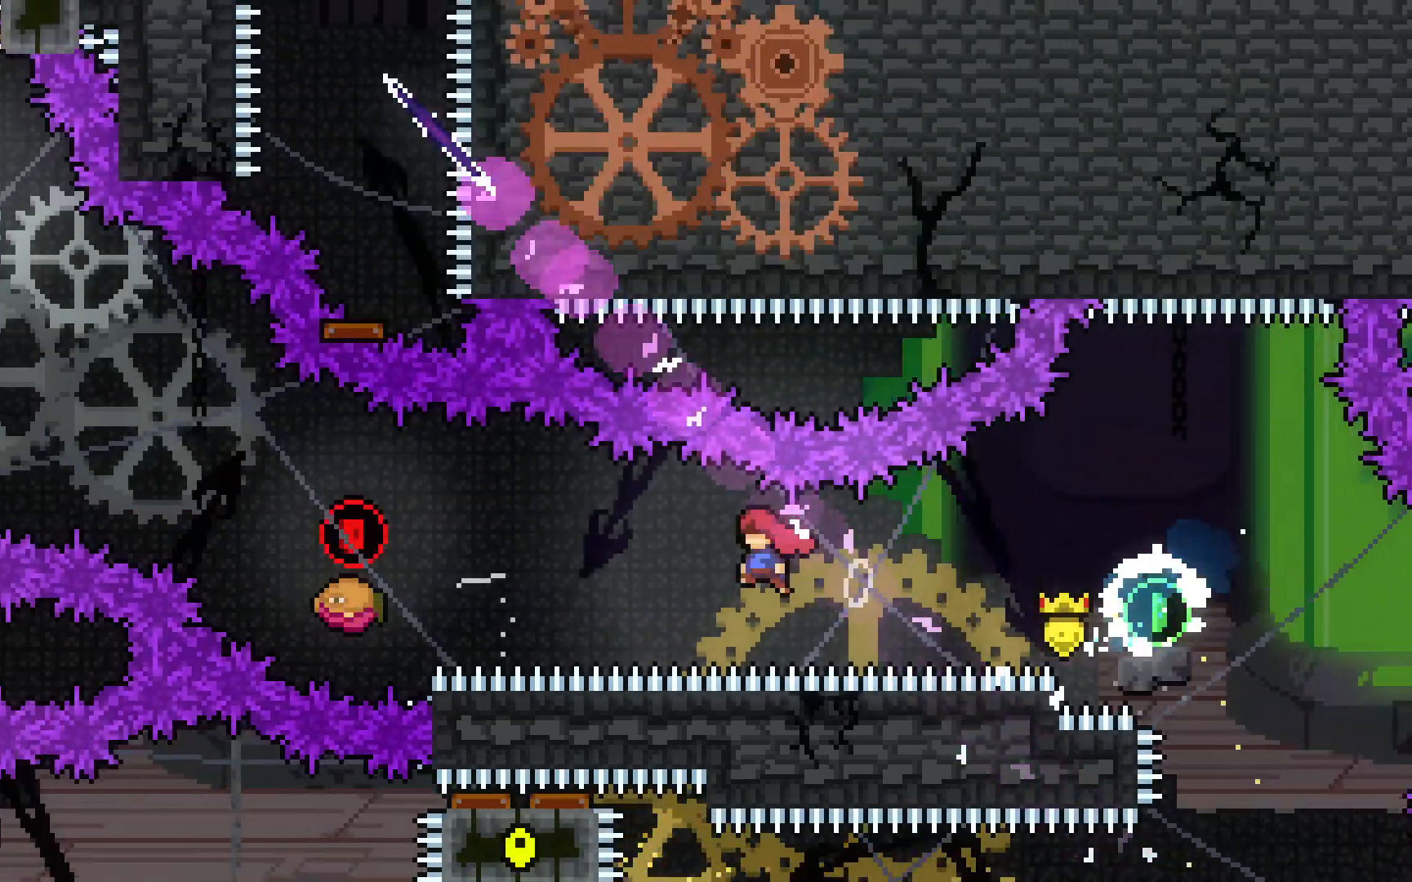
{"keys": ["jump2", "left"], "events": [[33, "dash", "up"], [217, "dash", "down"], [400, "dash", "up"]]}
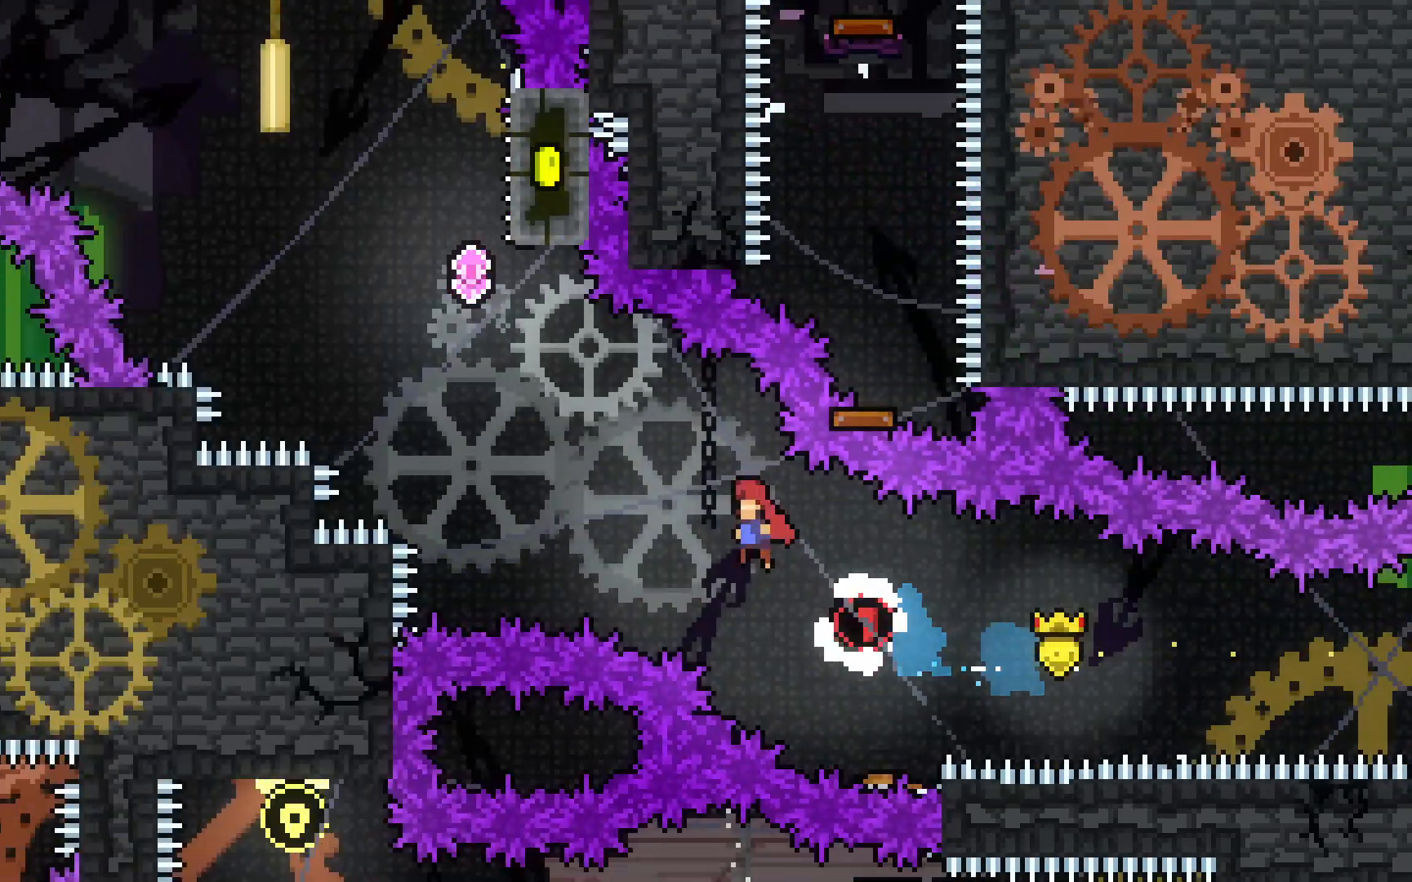
{"keys": ["dash", "up"], "events": [[367, "dash", "down"], [367, "left", "up"], [367, "up", "down"], [417, "jump2", "up"]]}
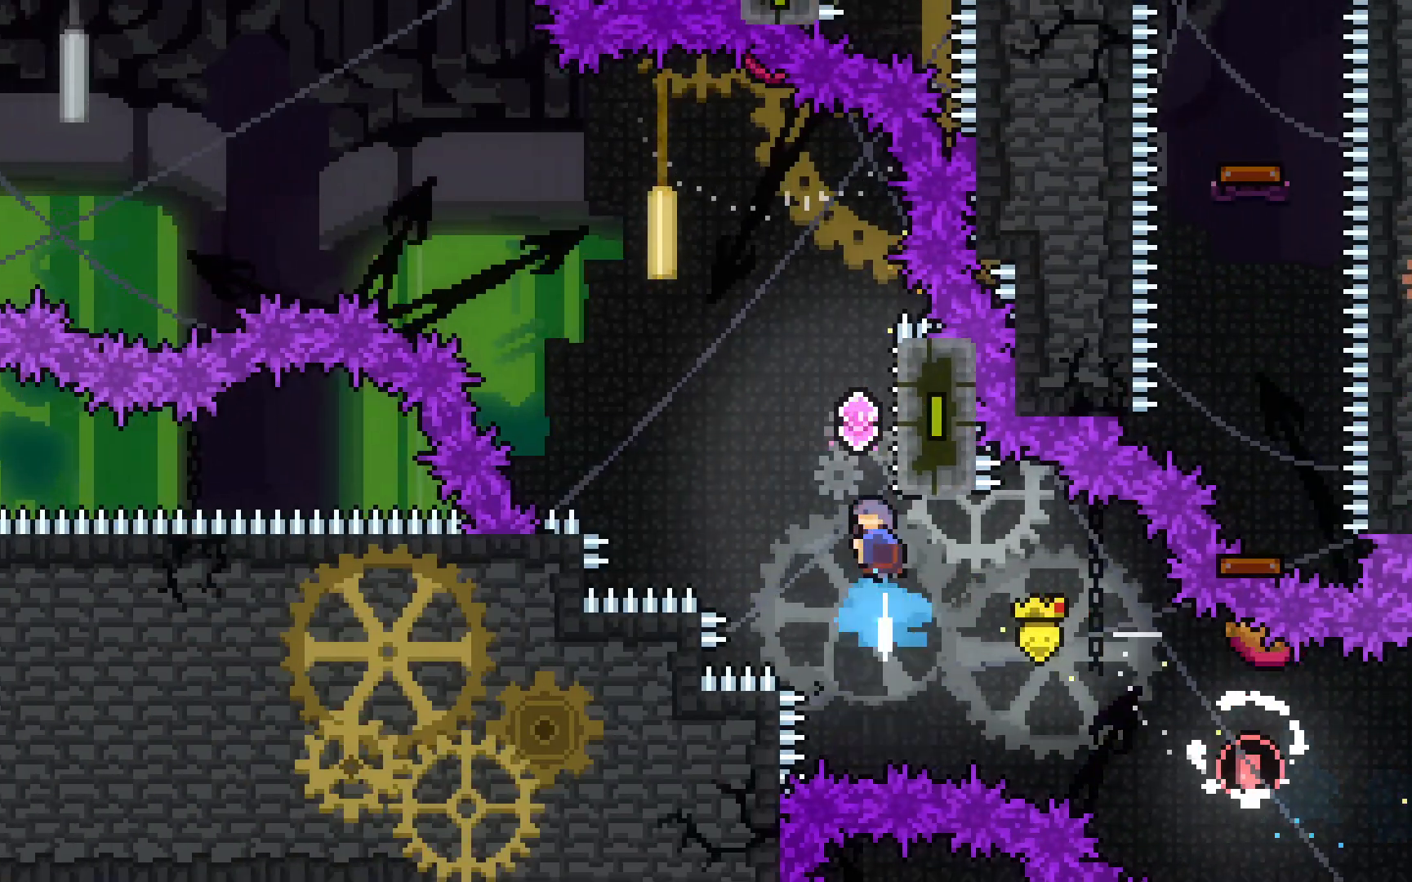
{"keys": ["jump2", "left", "up"], "events": [[117, "jump2", "down"], [117, "left", "down"], [483, "dash", "up"]]}
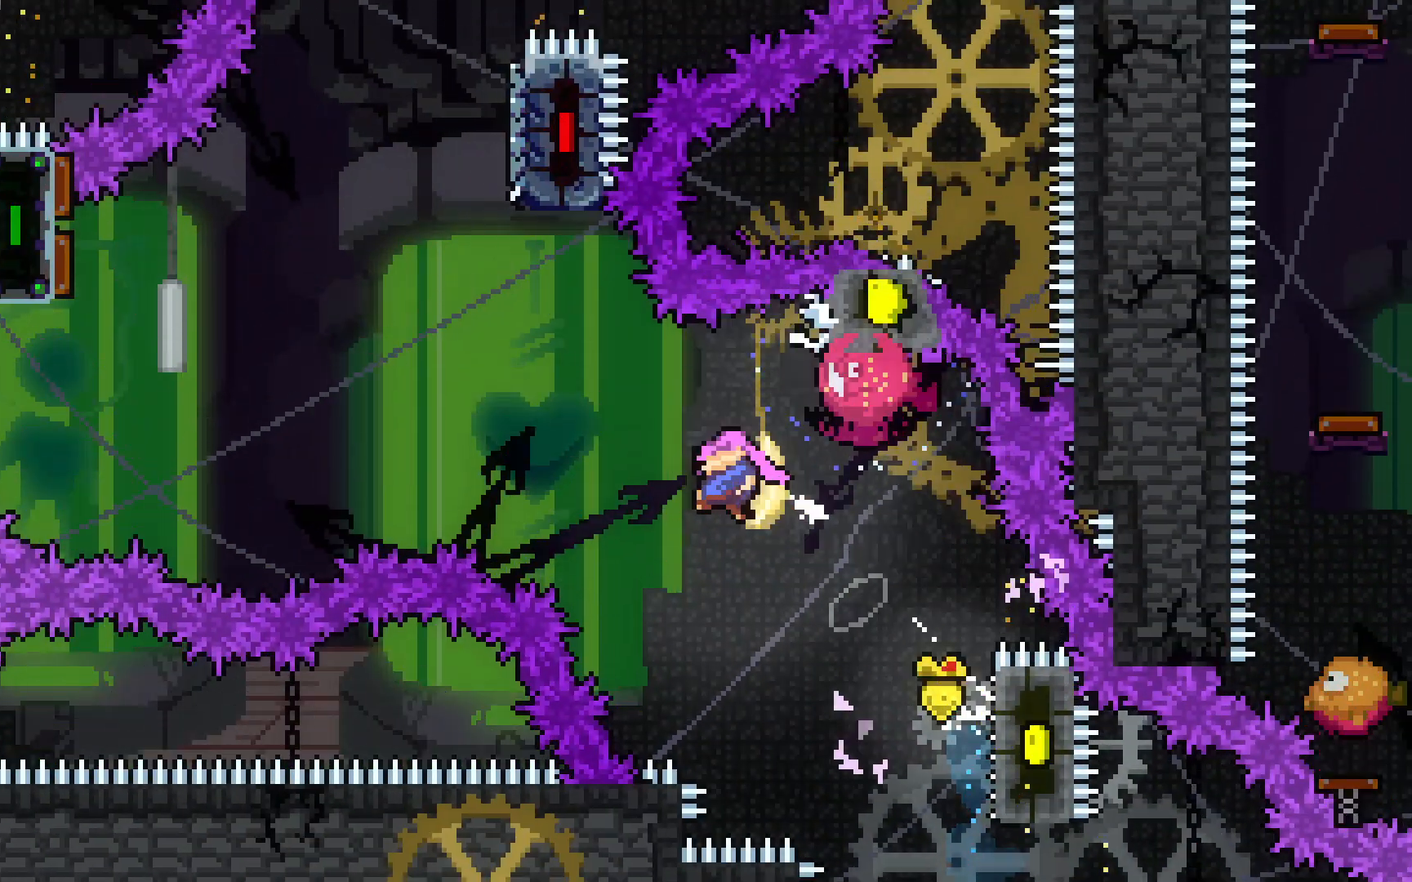
{"keys": ["jump2", "left"], "events": [[67, "up", "up"]]}
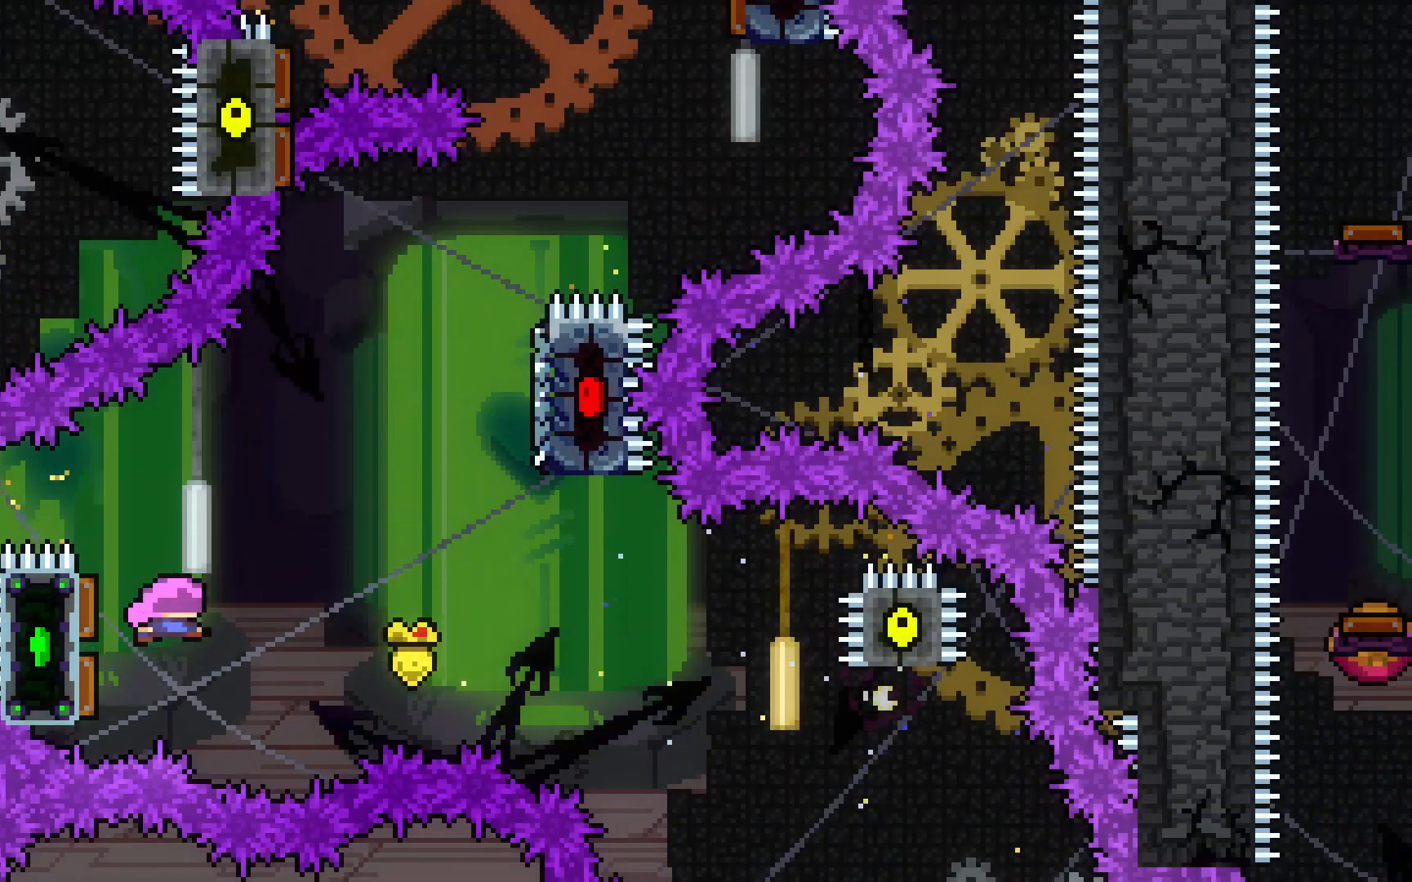
{"keys": ["jump2", "left"], "events": [[50, "left", "up"], [50, "right", "down"], [133, "jump2", "up"], [417, "jump2", "down"], [417, "left", "down"], [417, "right", "up"]]}
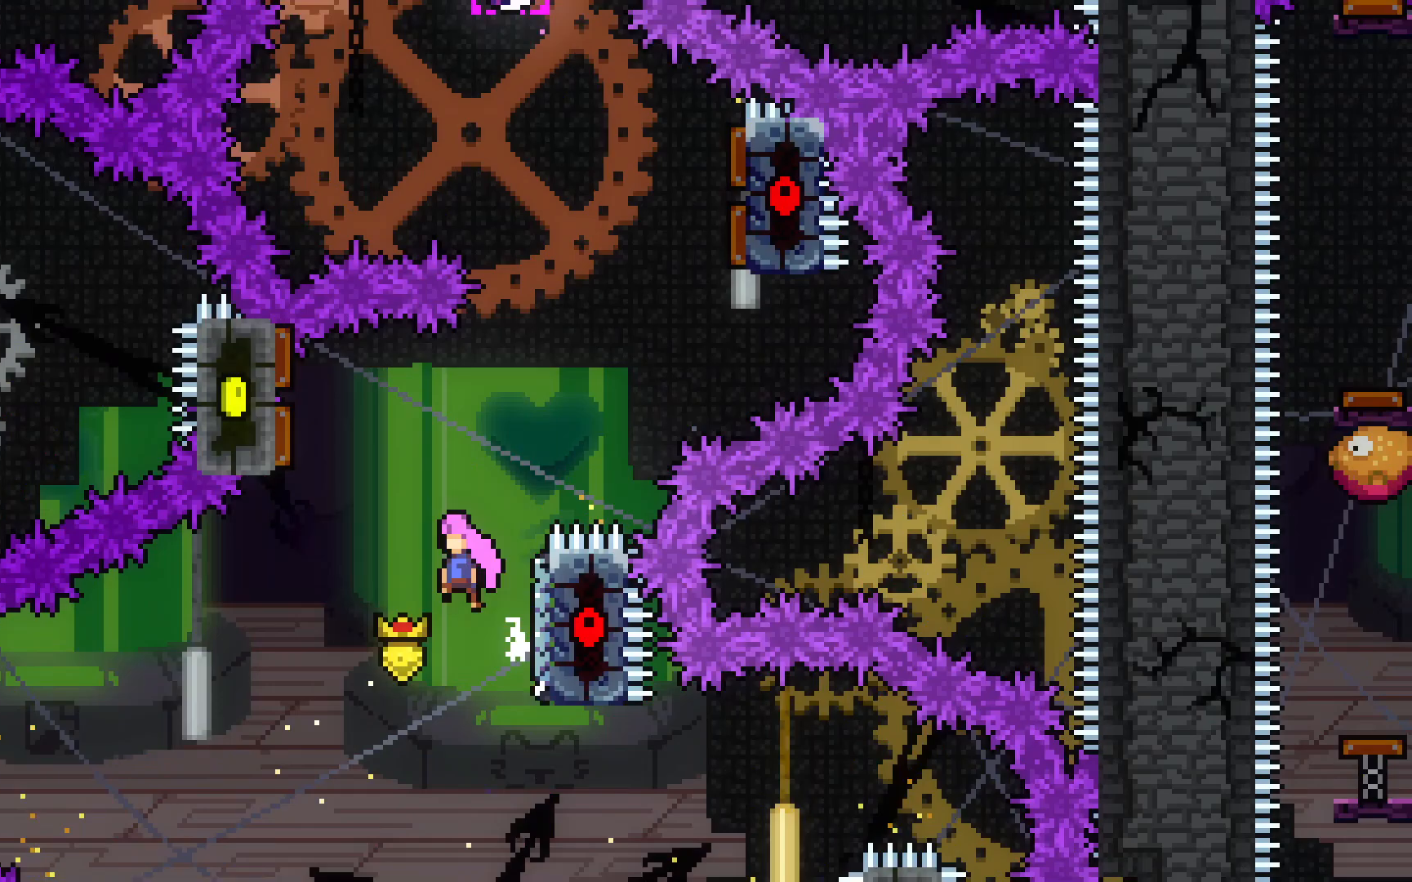
{"keys": ["jump2", "left", "right"], "events": [[483, "right", "down"]]}
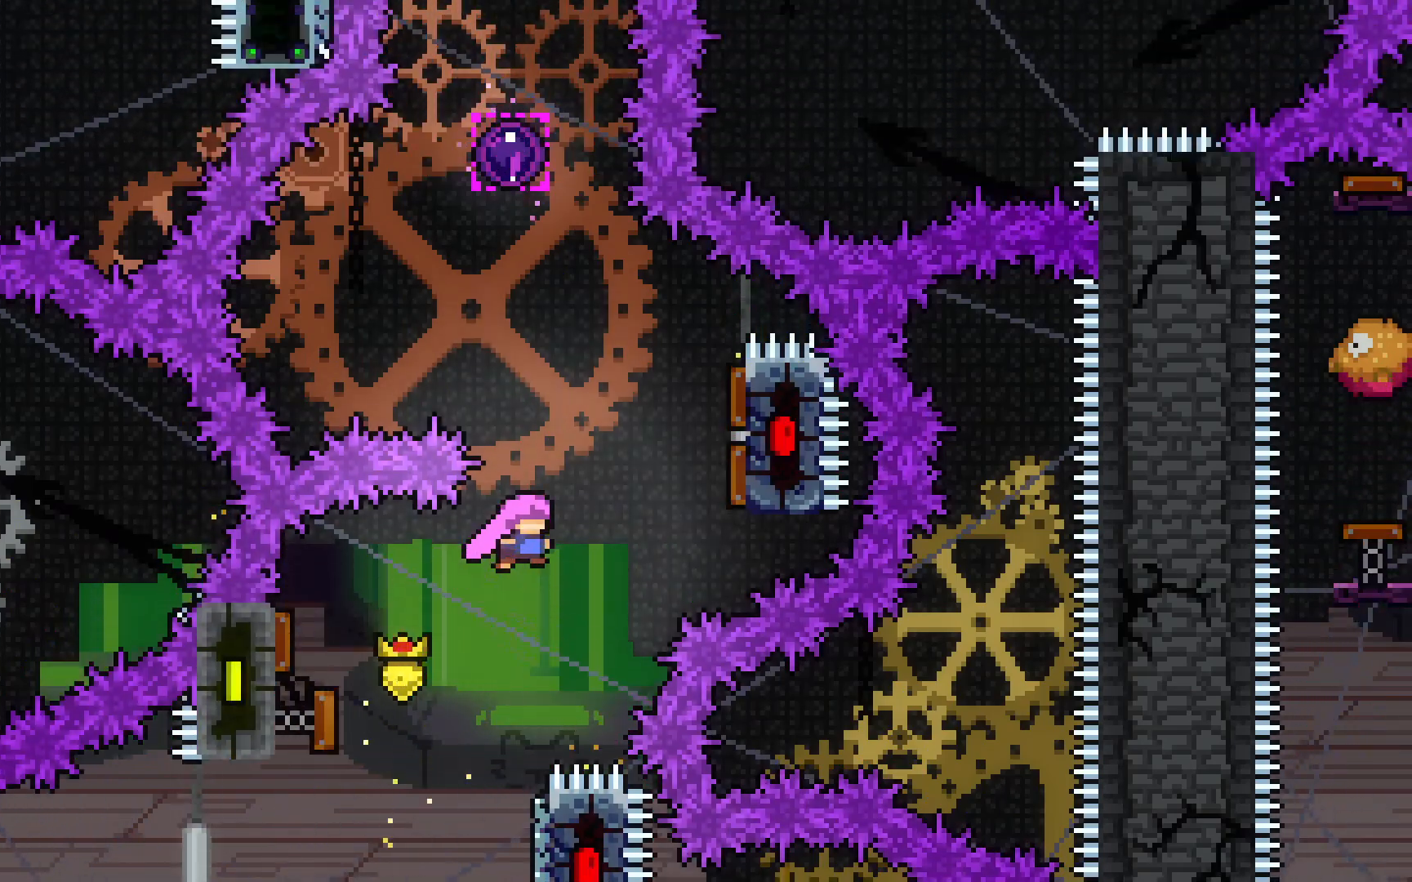
{"keys": ["left"], "events": [[33, "left", "up"], [133, "jump2", "up"], [250, "left", "down"], [267, "right", "up"]]}
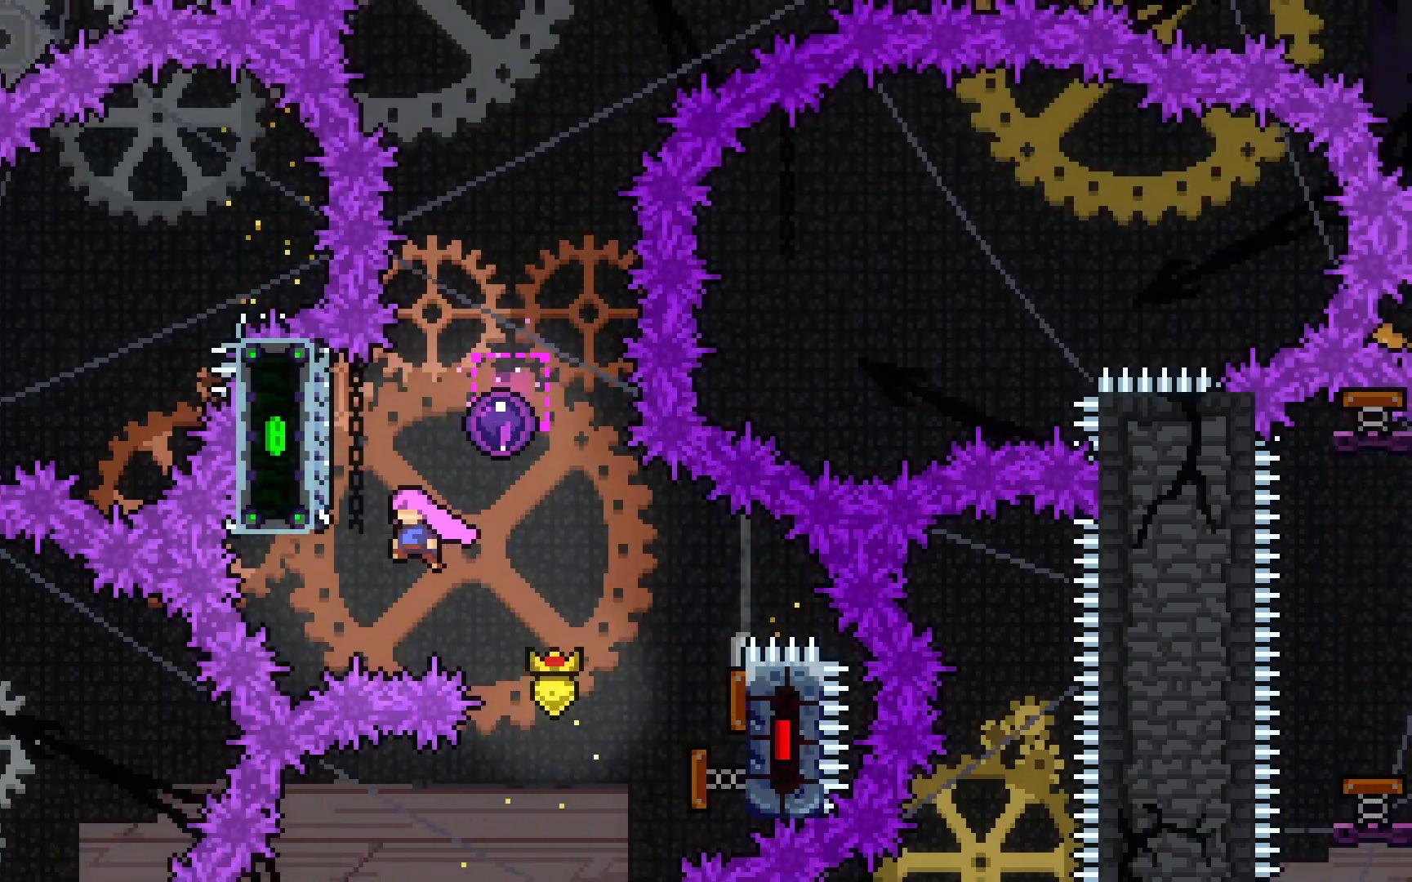
{"keys": ["jump2", "right"], "events": [[133, "jump2", "down"], [183, "left", "up"], [183, "right", "down"]]}
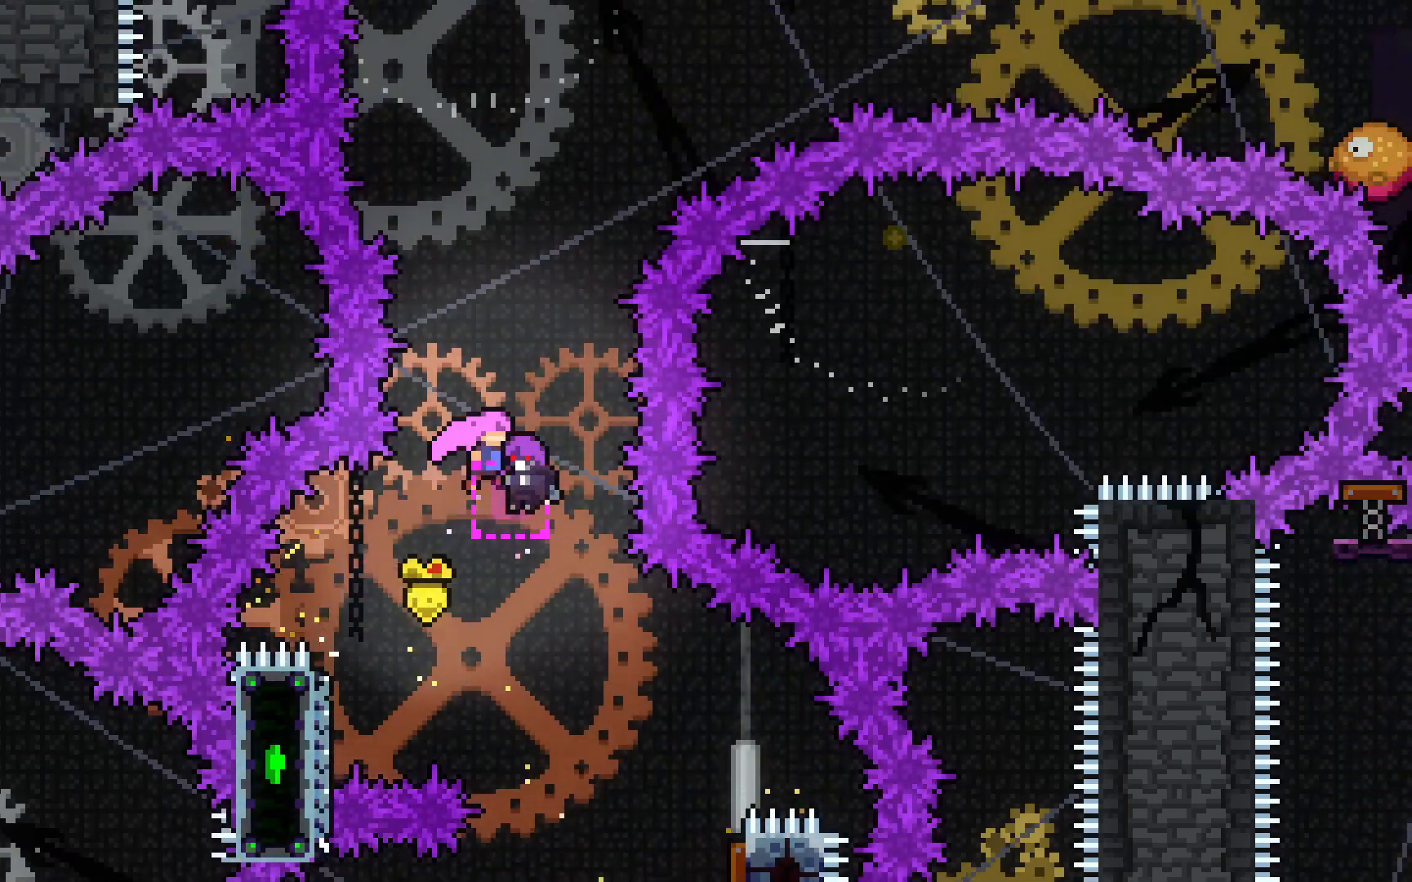
{"keys": ["jump2", "right"], "events": []}
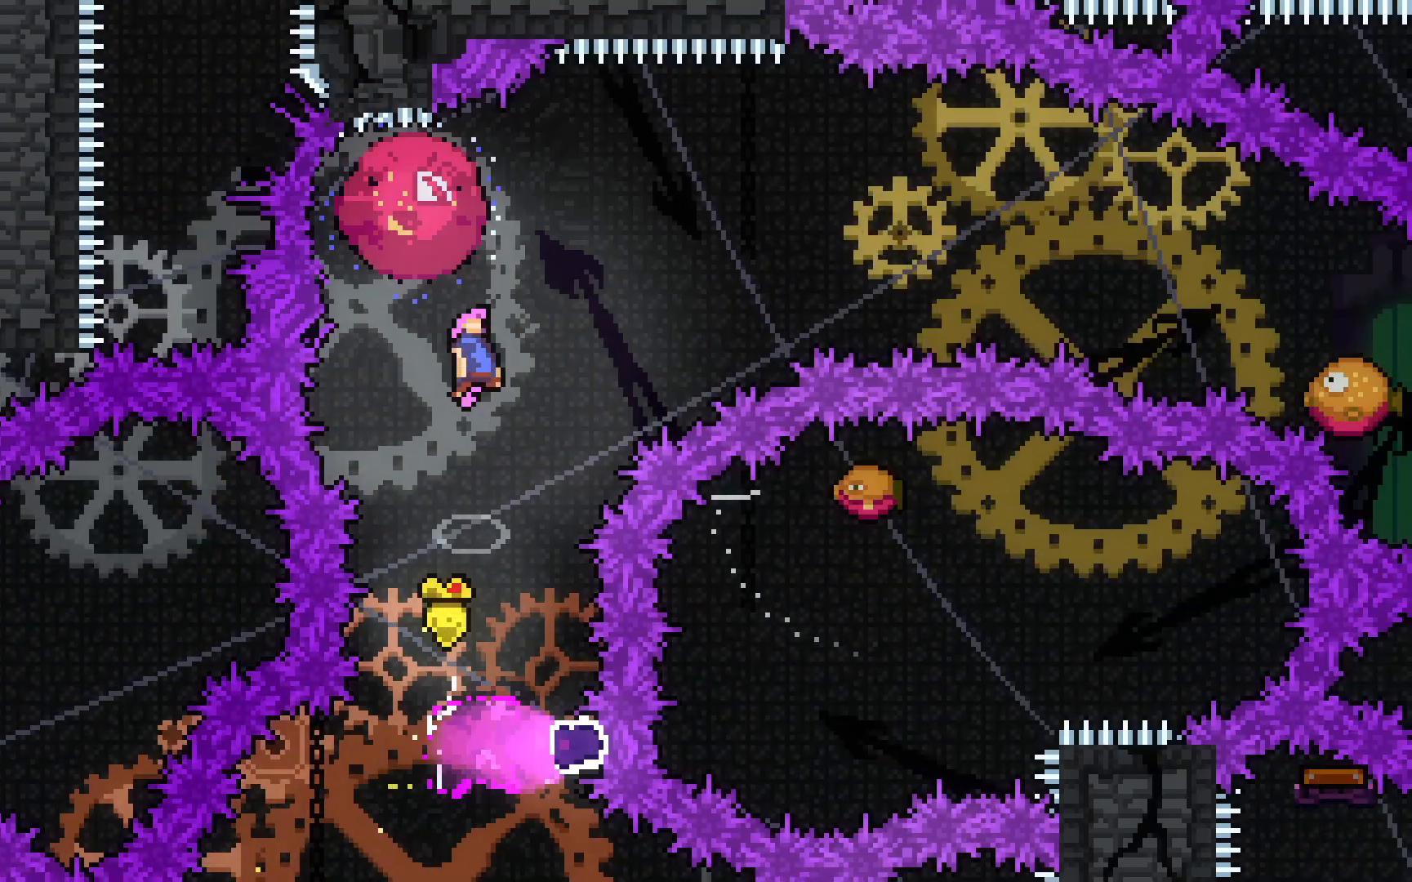
{"keys": ["jump2", "right"], "events": []}
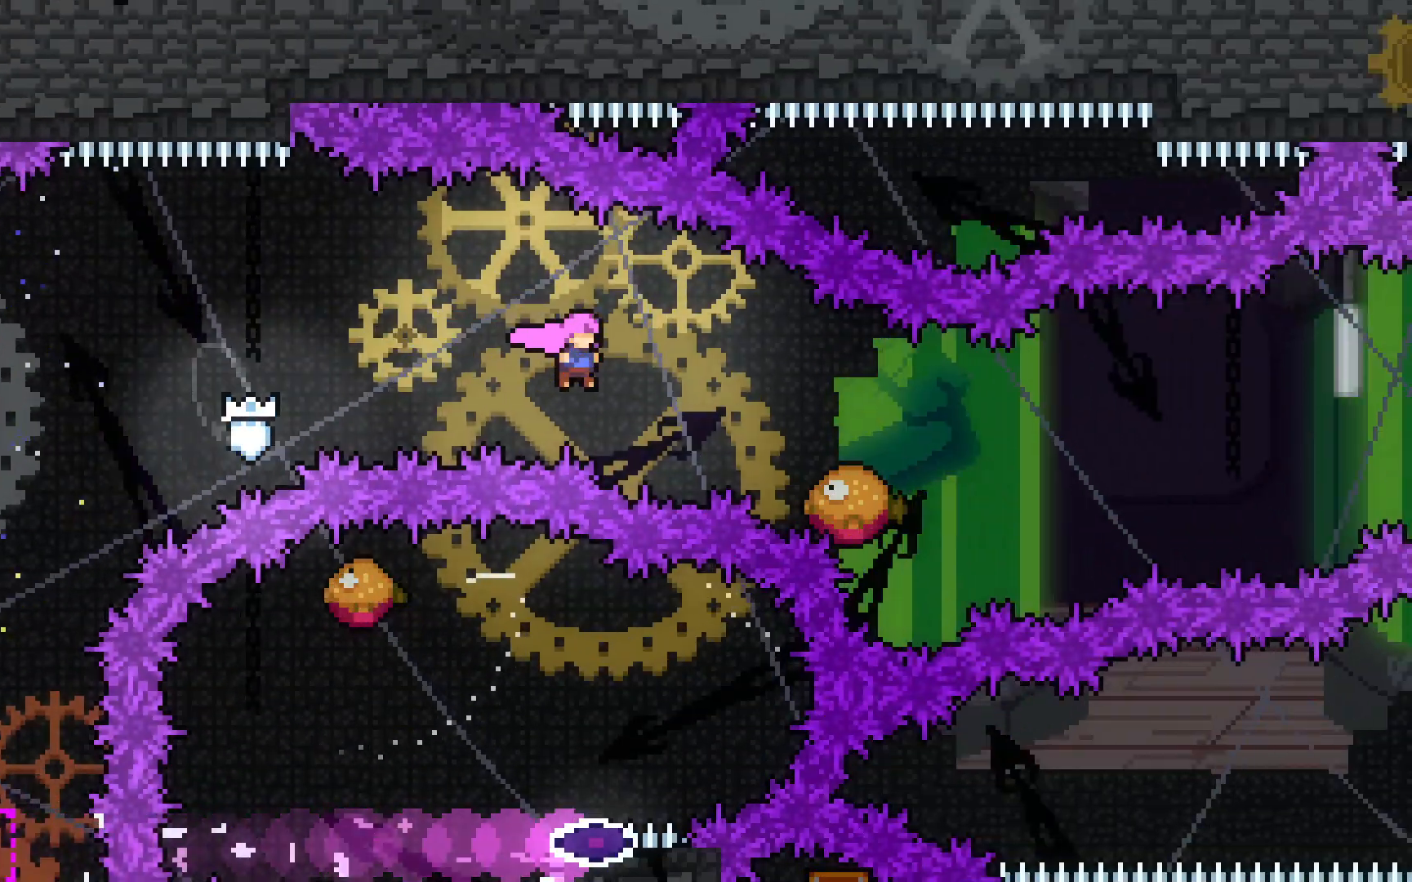
{"keys": ["jump2", "right"], "events": []}
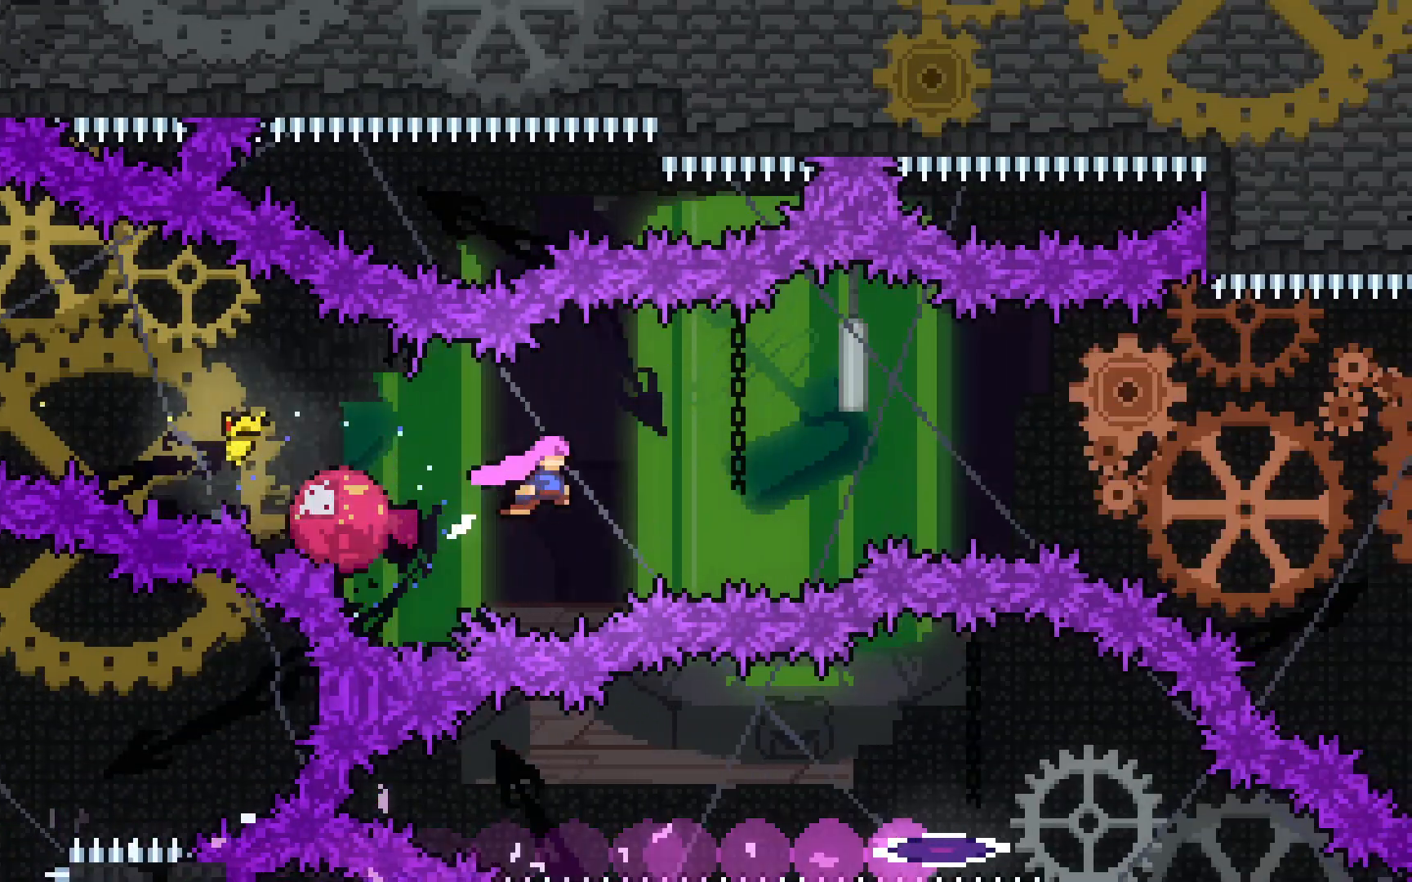
{"keys": ["jump2", "right"], "events": []}
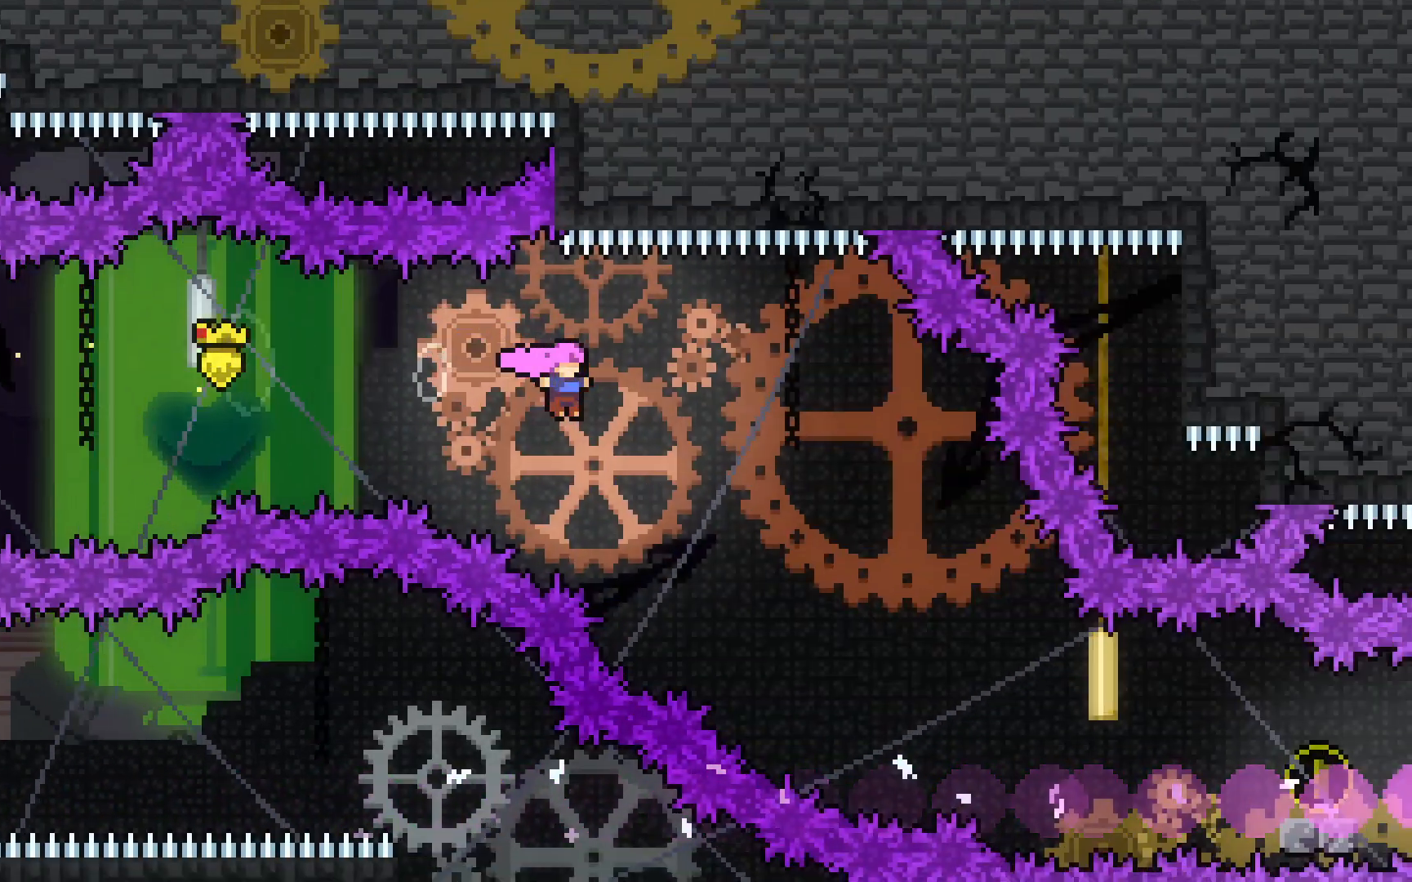
{"keys": ["dash", "jump2", "right"], "events": [[500, "dash", "down"]]}
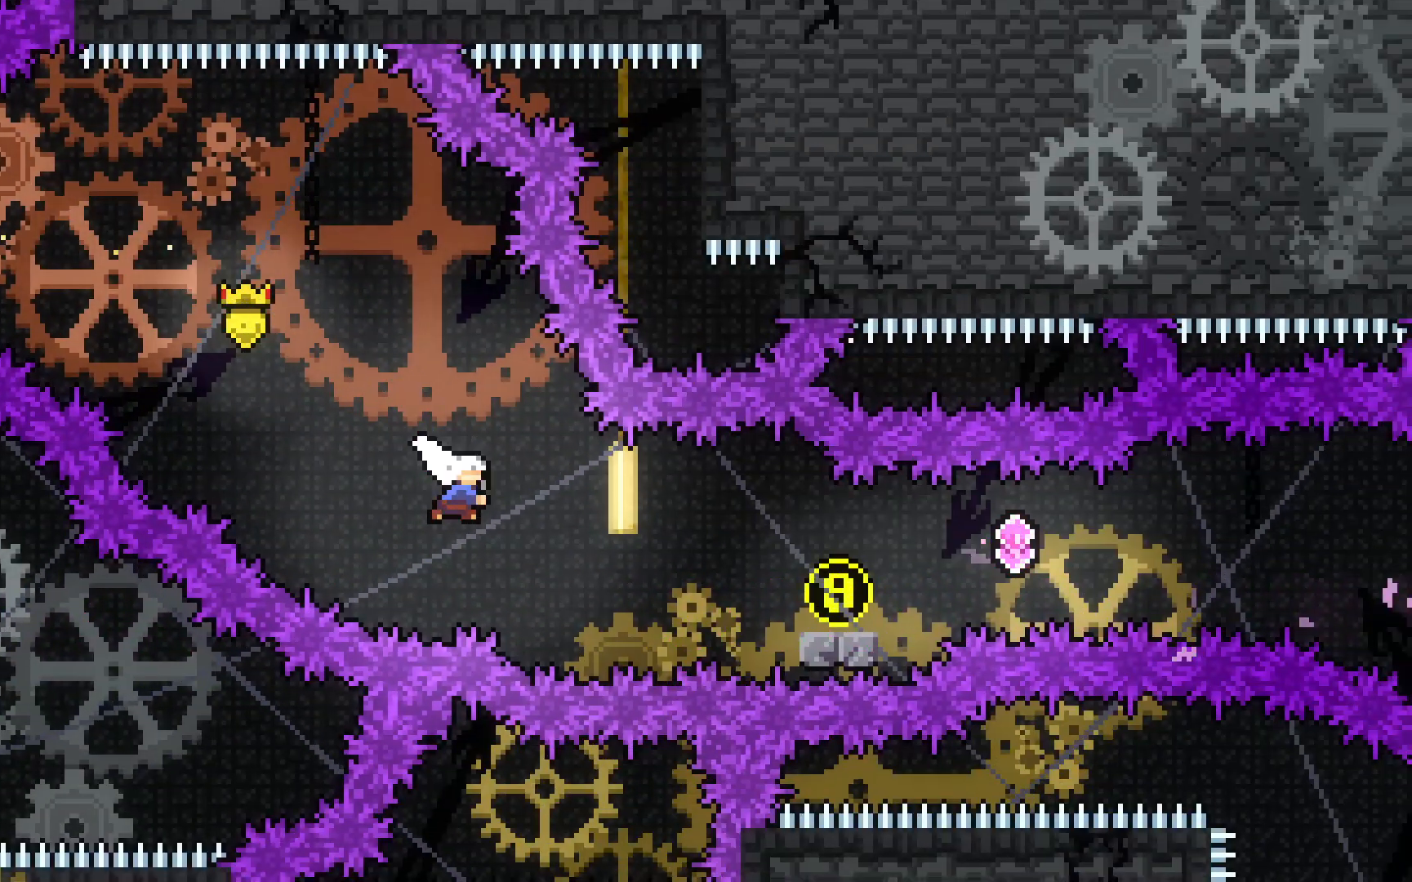
{"keys": ["dash", "down", "jump2", "right"], "events": [[183, "dash", "up"], [317, "dash", "down"], [317, "down", "down"], [317, "jump2", "up"], [500, "jump2", "down"]]}
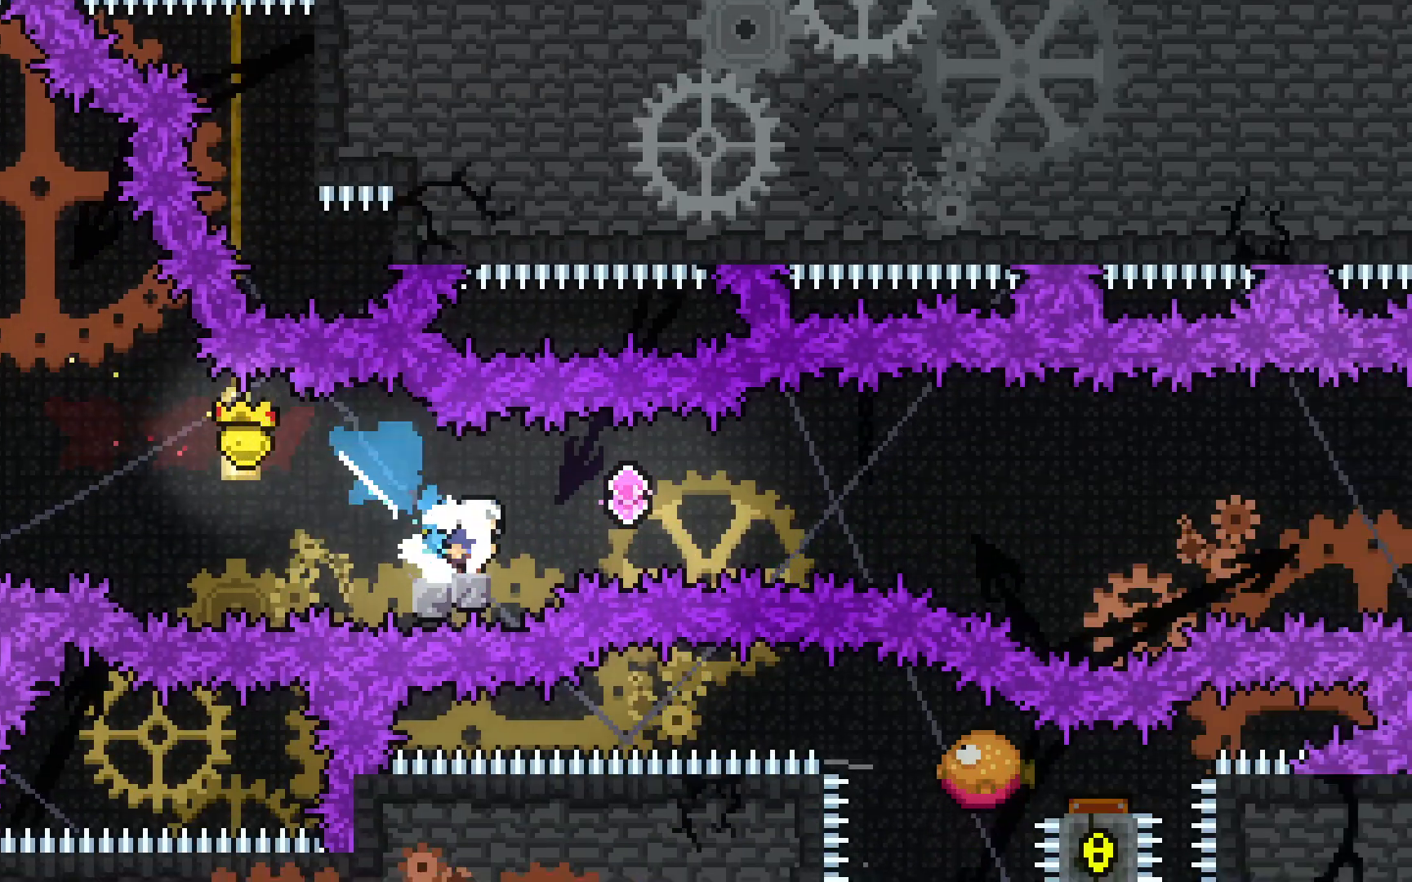
{"keys": ["jump2"], "events": [[100, "down", "up"], [383, "dash", "up"], [433, "right", "up"]]}